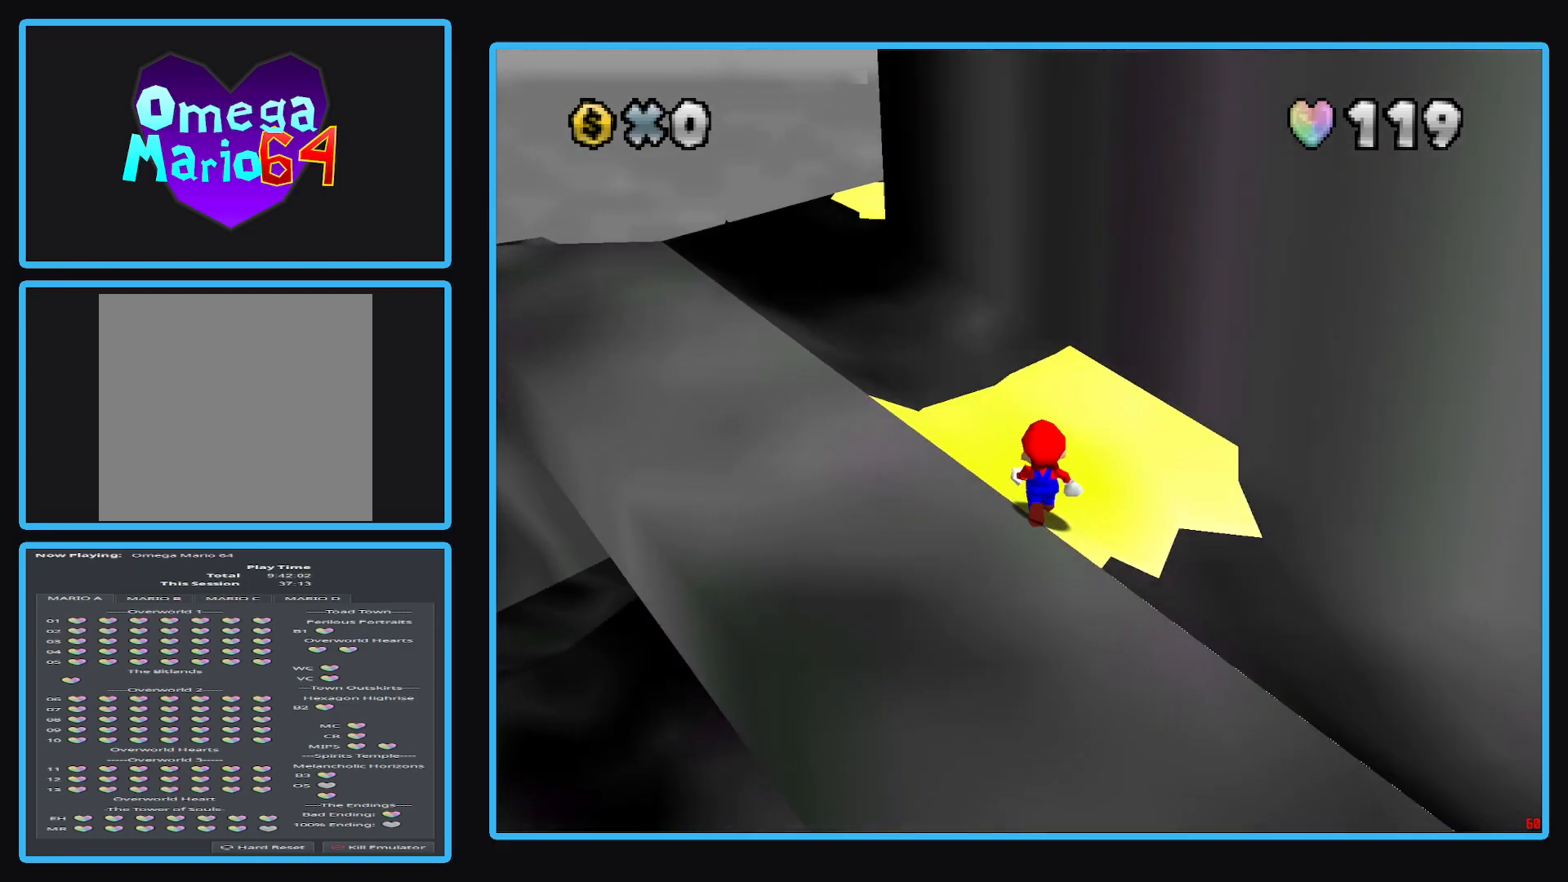
Gameplay with a controller (Xbox layout); each line is a JSON object with the inputs held at the frame after it. "events" lists button and stick changes between this image and that frame as [ms after this image, input, new state], when the widget could be followed in between. Not read: L3 R3.
{"buttons": [], "left_stick": "center", "right_stick": "center", "events": []}
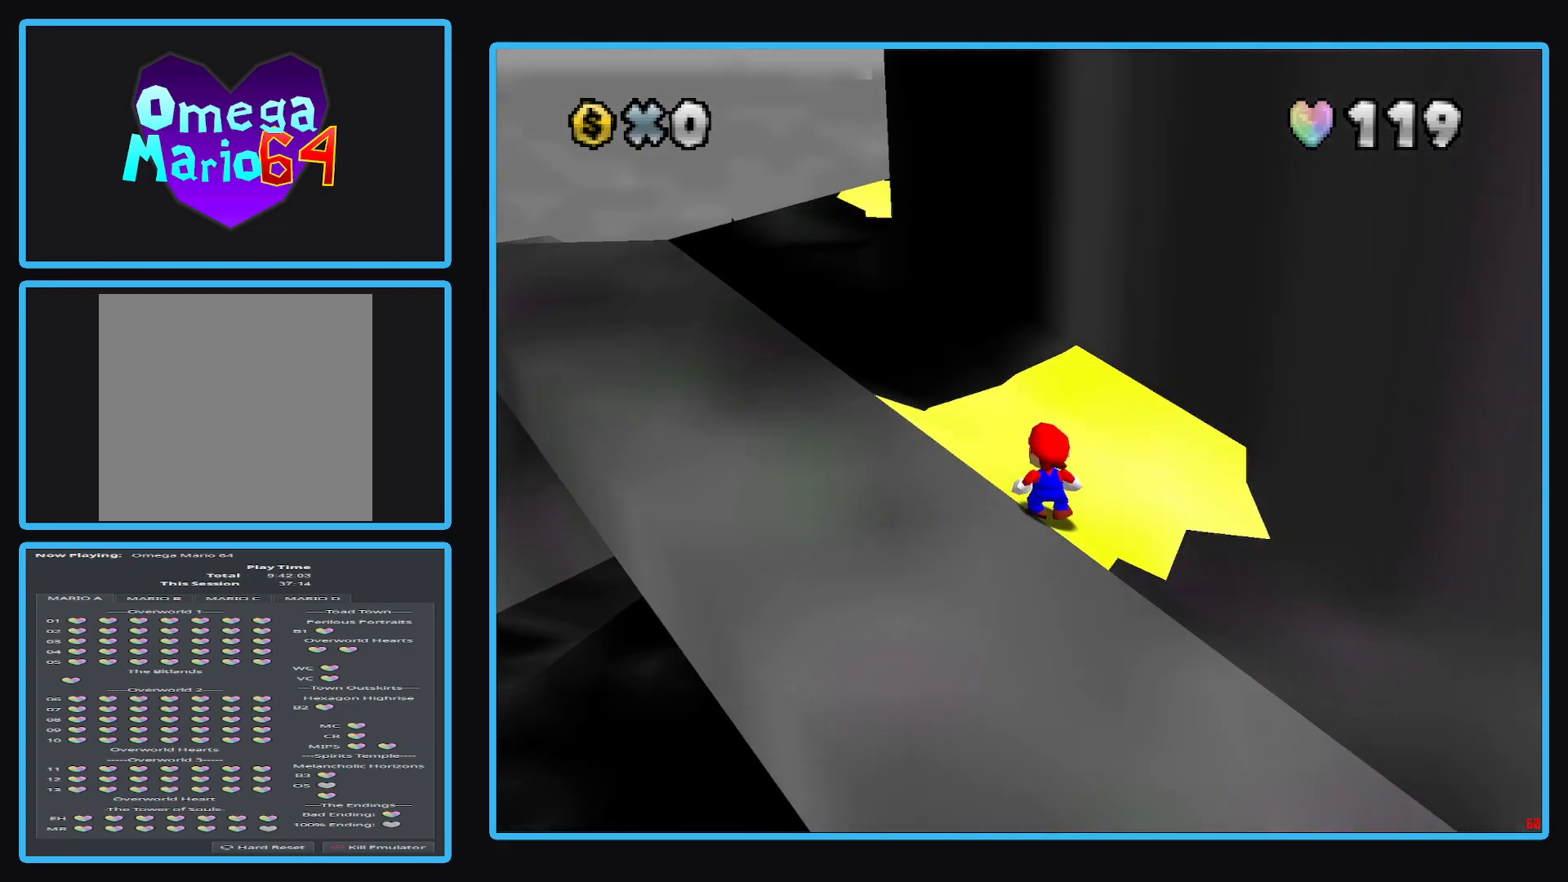
{"buttons": [], "left_stick": "center", "right_stick": "center", "events": []}
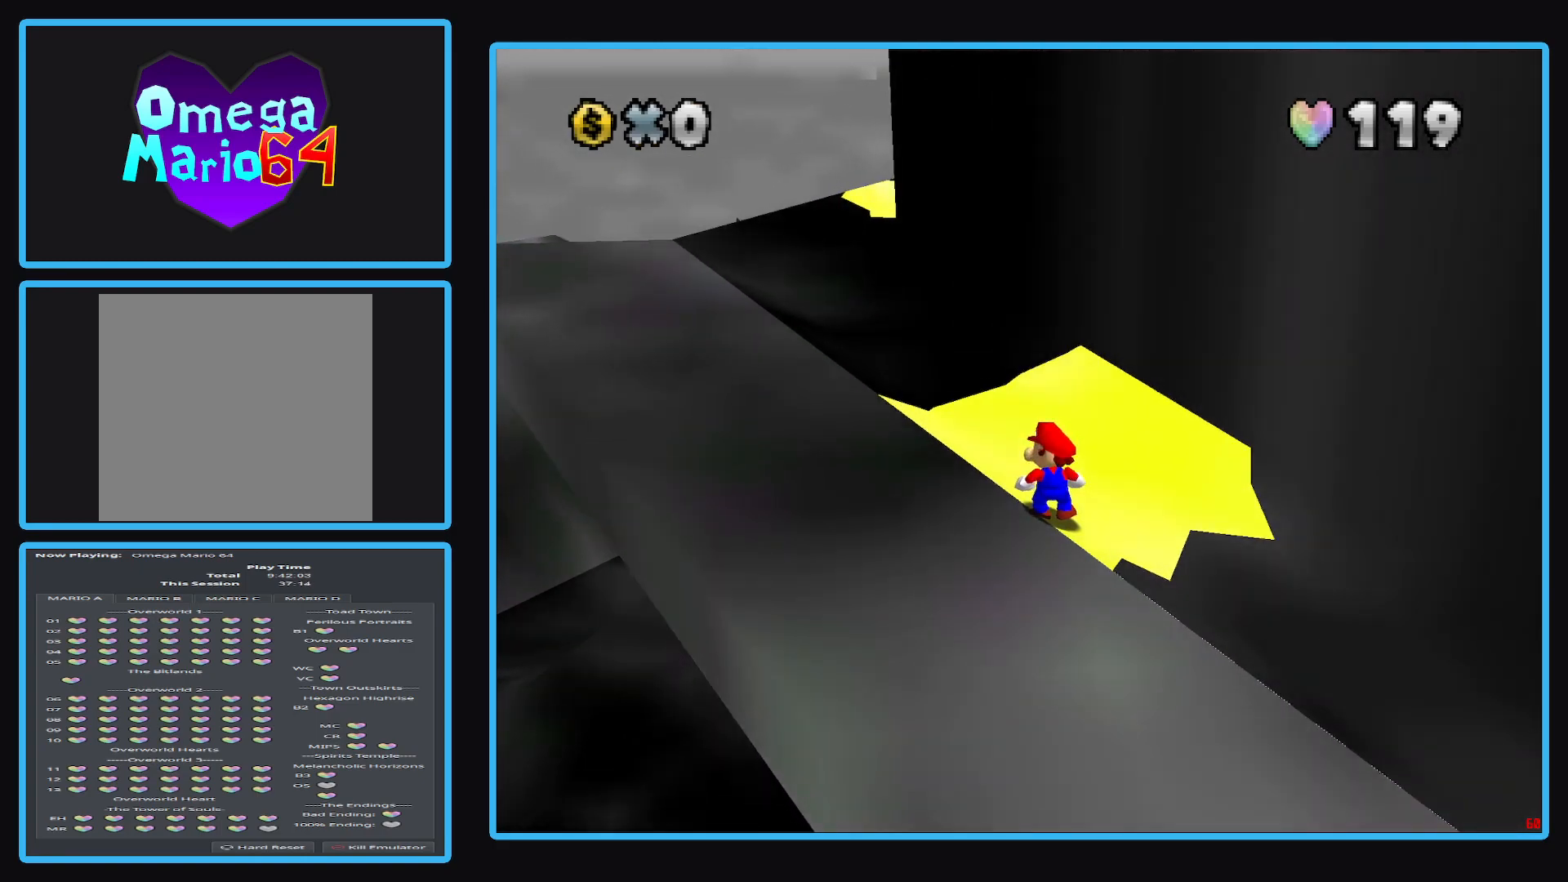
{"buttons": [], "left_stick": "center", "right_stick": "left", "events": [[300, "right_stick", "left"]]}
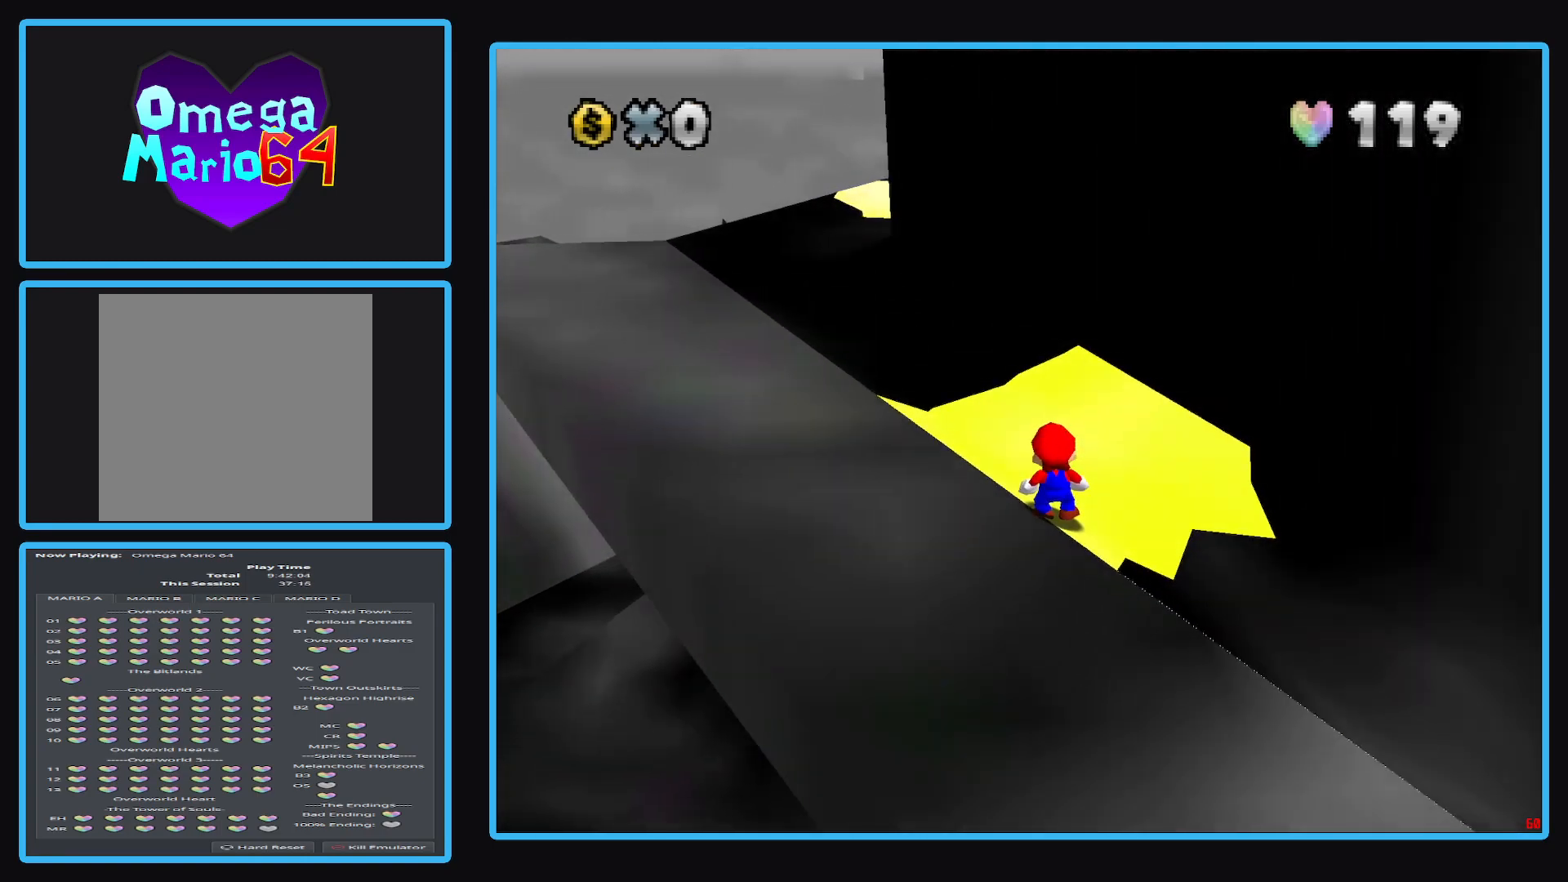
{"buttons": [], "left_stick": "center", "right_stick": "right", "events": [[317, "right_stick", "right"]]}
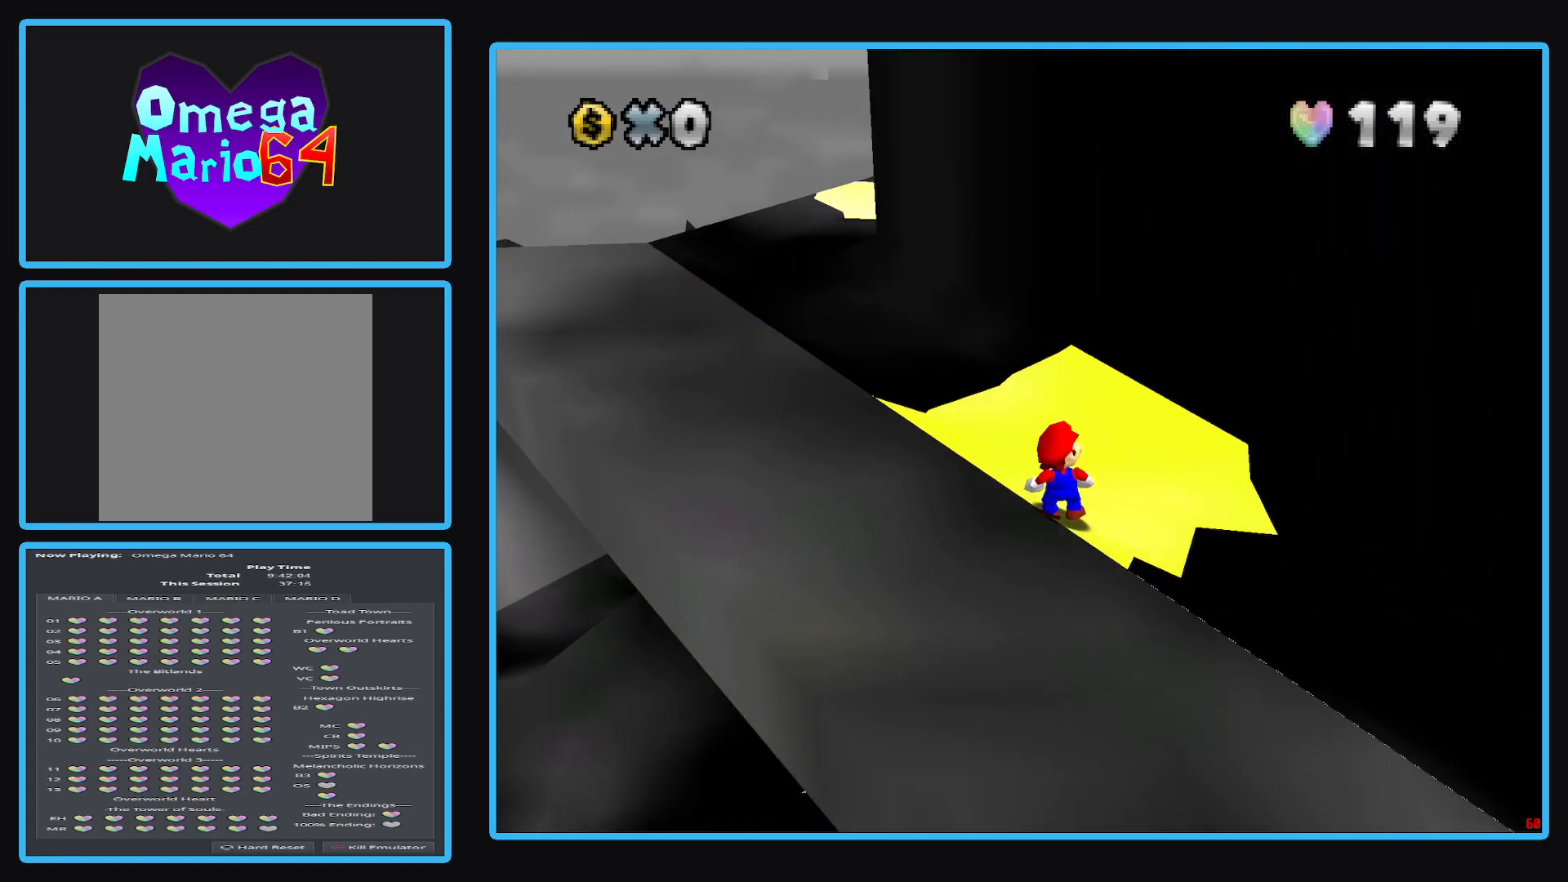
{"buttons": [], "left_stick": "center", "right_stick": "right", "events": []}
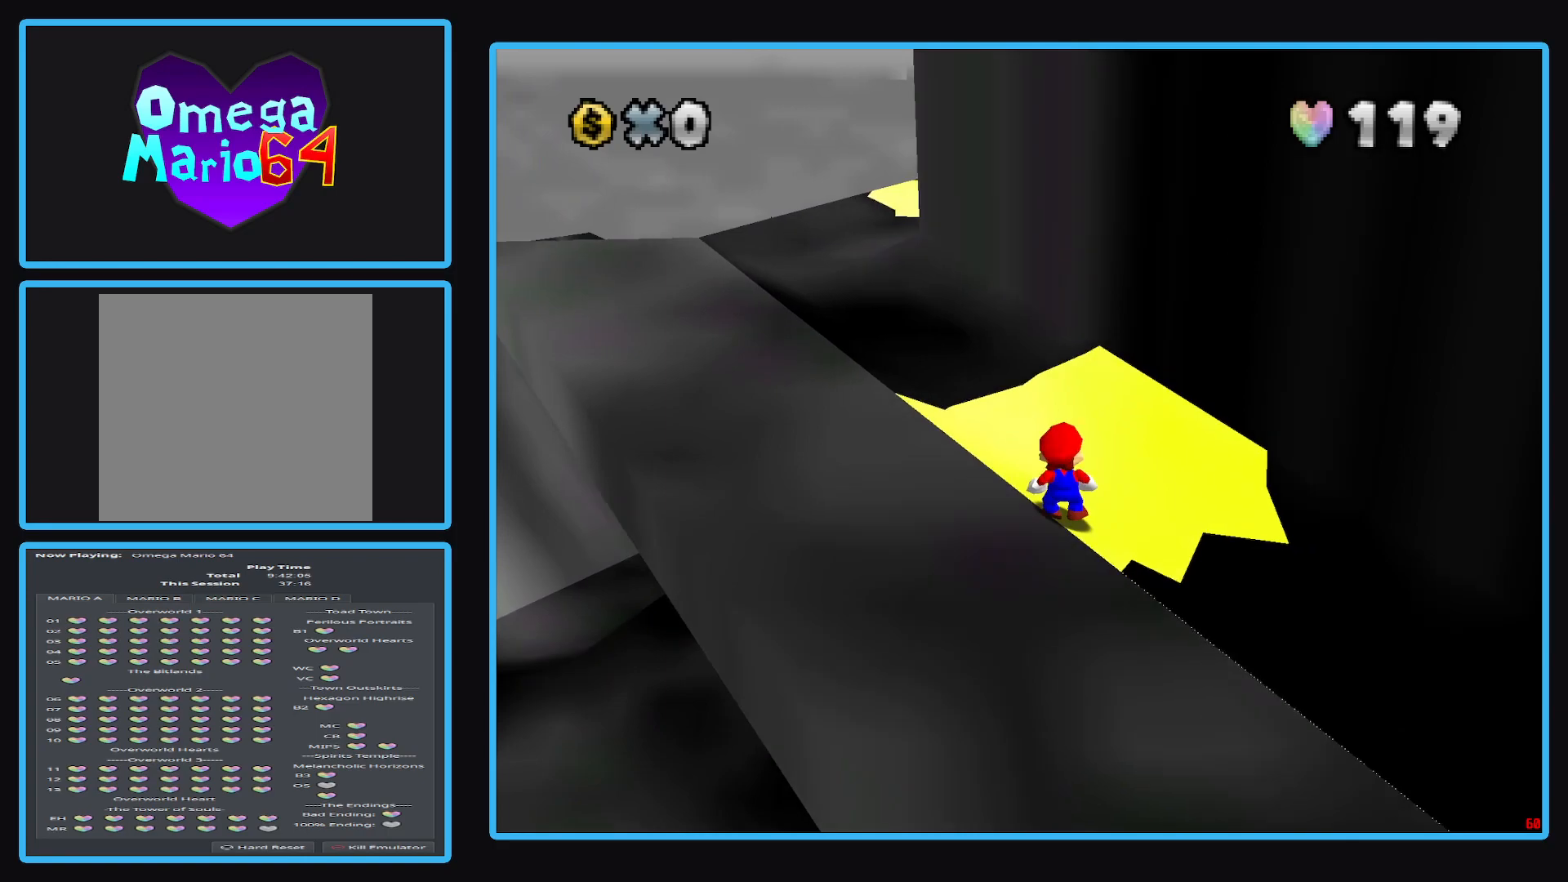
{"buttons": [], "left_stick": "center", "right_stick": "right", "events": []}
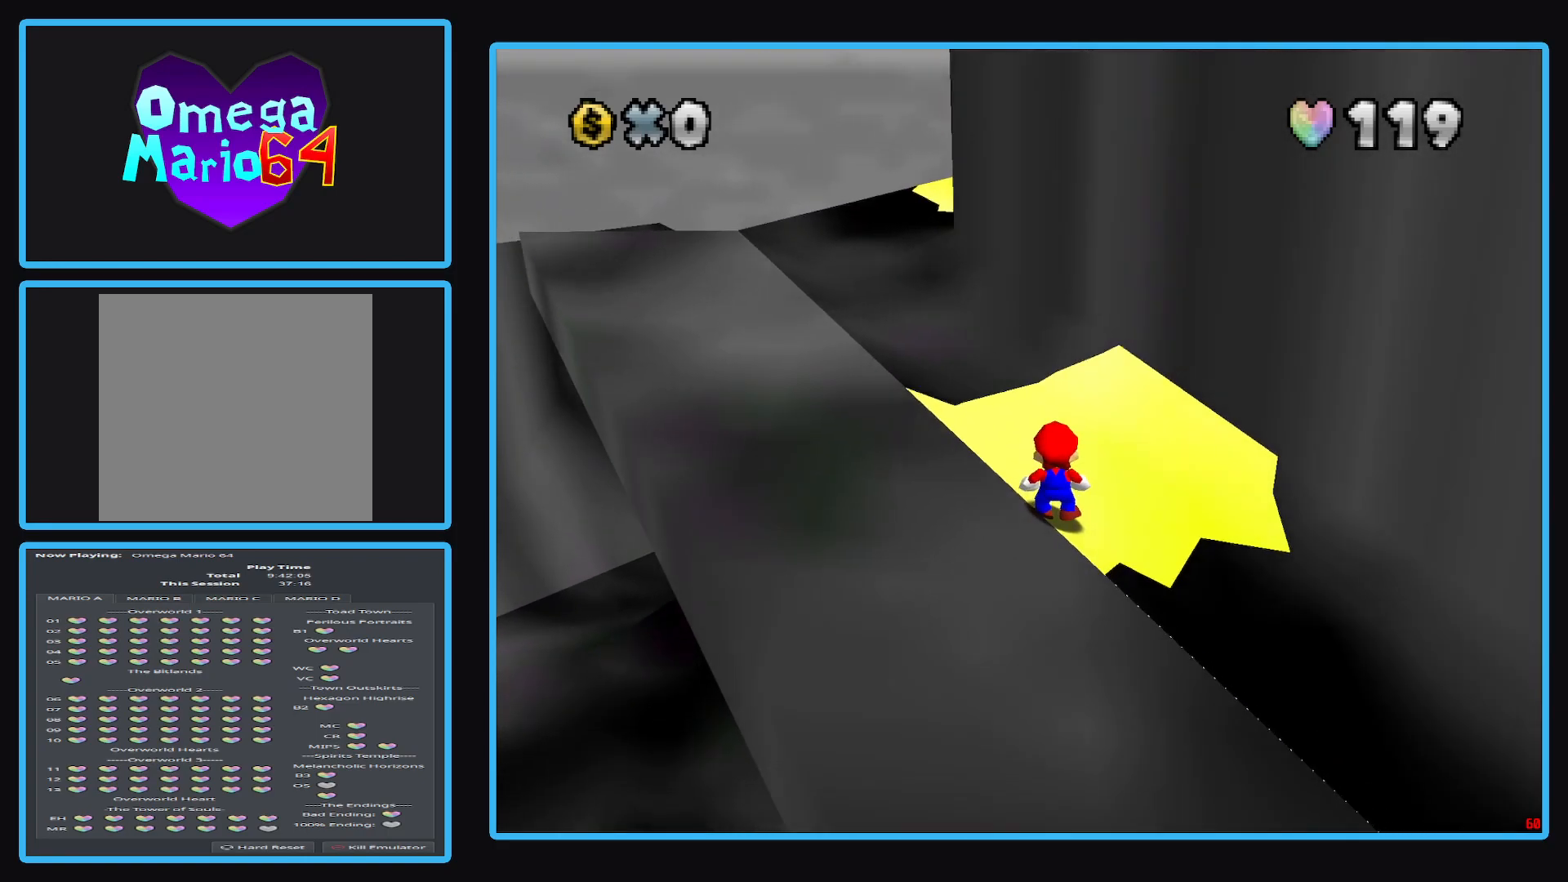
{"buttons": [], "left_stick": "center", "right_stick": "right", "events": [[167, "left_stick", "up"], [233, "left_stick", "center"]]}
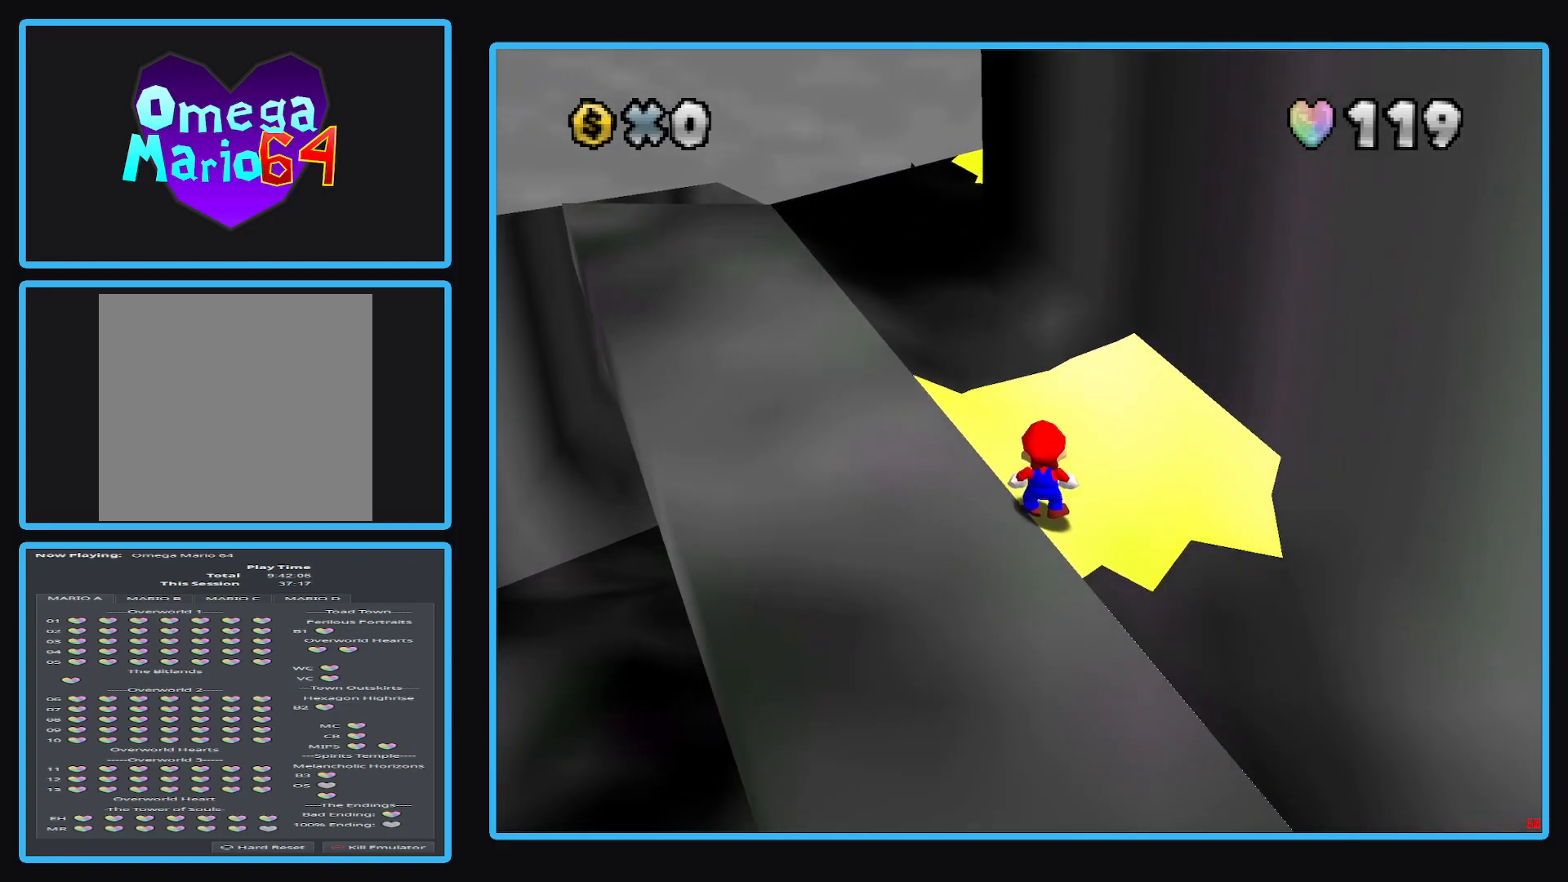
{"buttons": [], "left_stick": "center", "right_stick": "right", "events": [[83, "left_stick", "up"], [183, "left_stick", "center"]]}
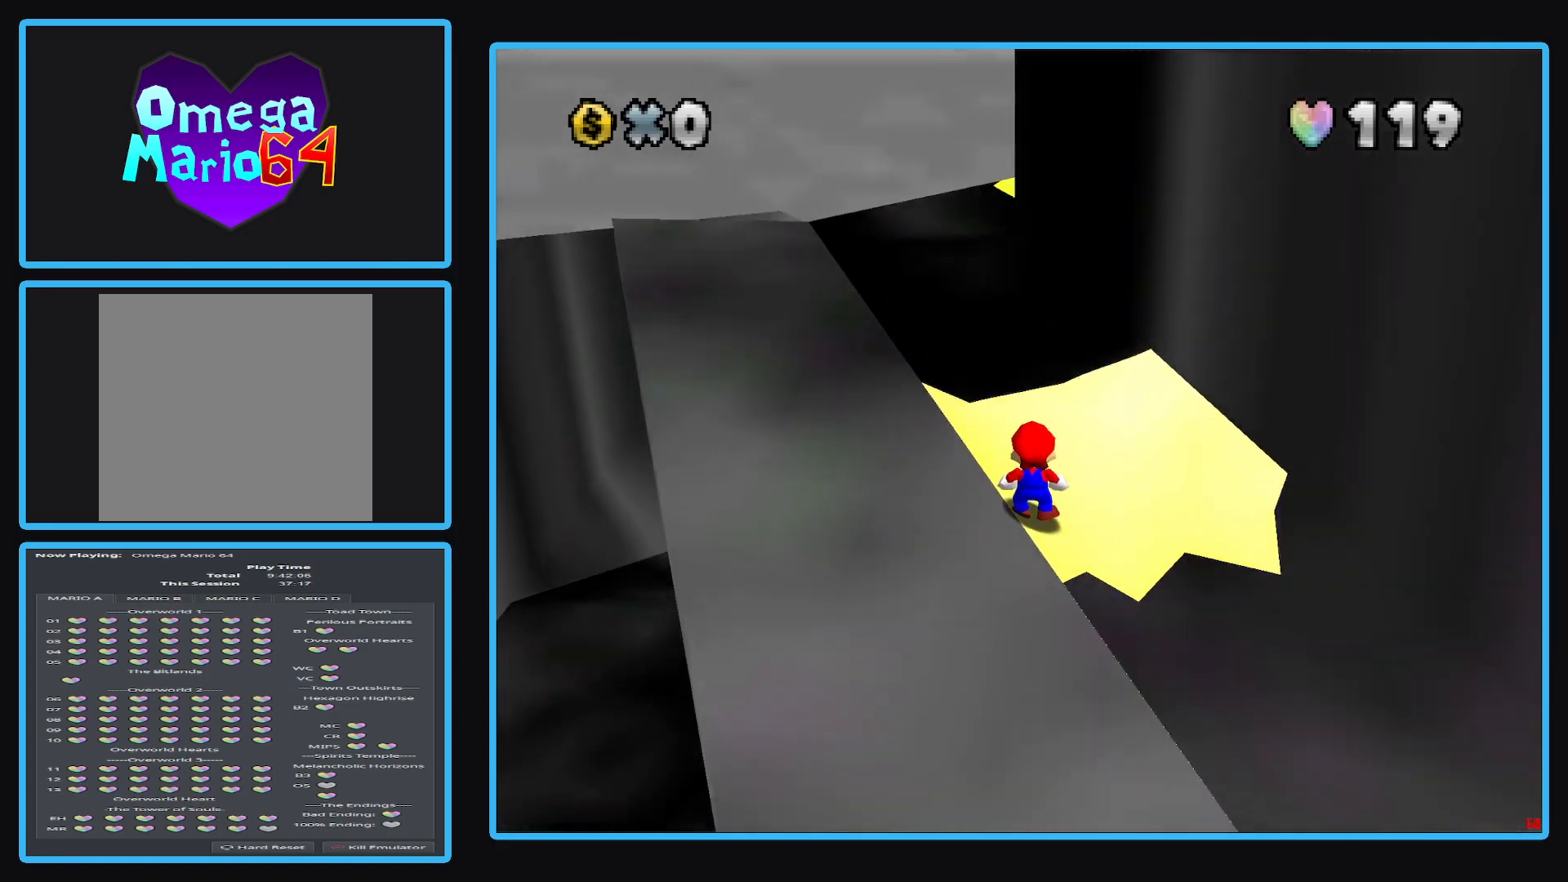
{"buttons": [], "left_stick": "center", "right_stick": "center", "events": [[217, "right_stick", "center"]]}
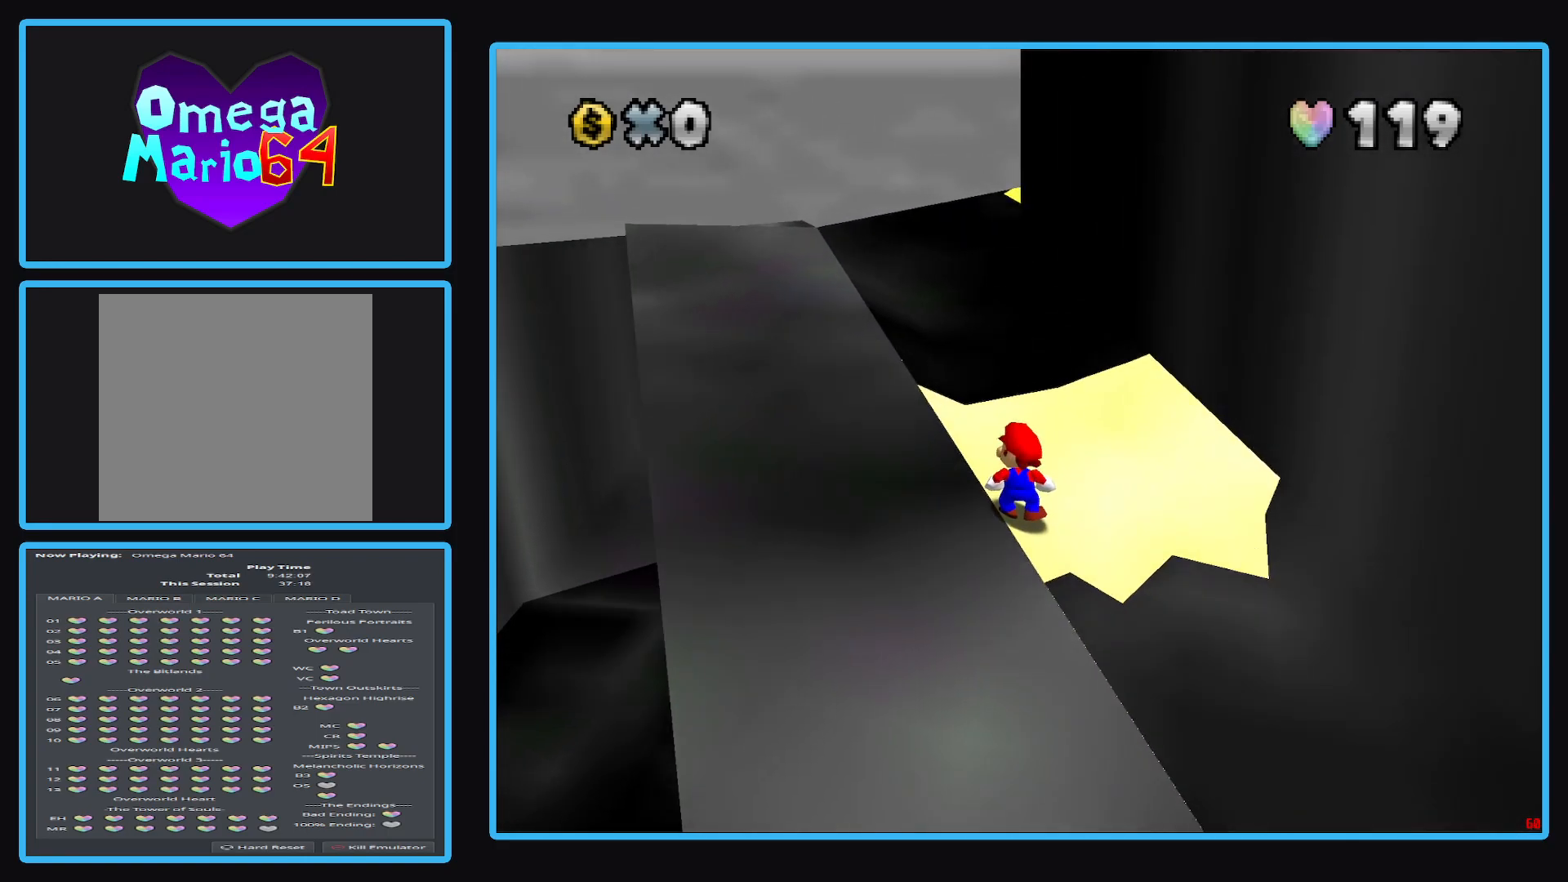
{"buttons": [], "left_stick": "down", "right_stick": "center", "events": [[317, "A", "down"], [417, "A", "up"], [450, "left_stick", "down"]]}
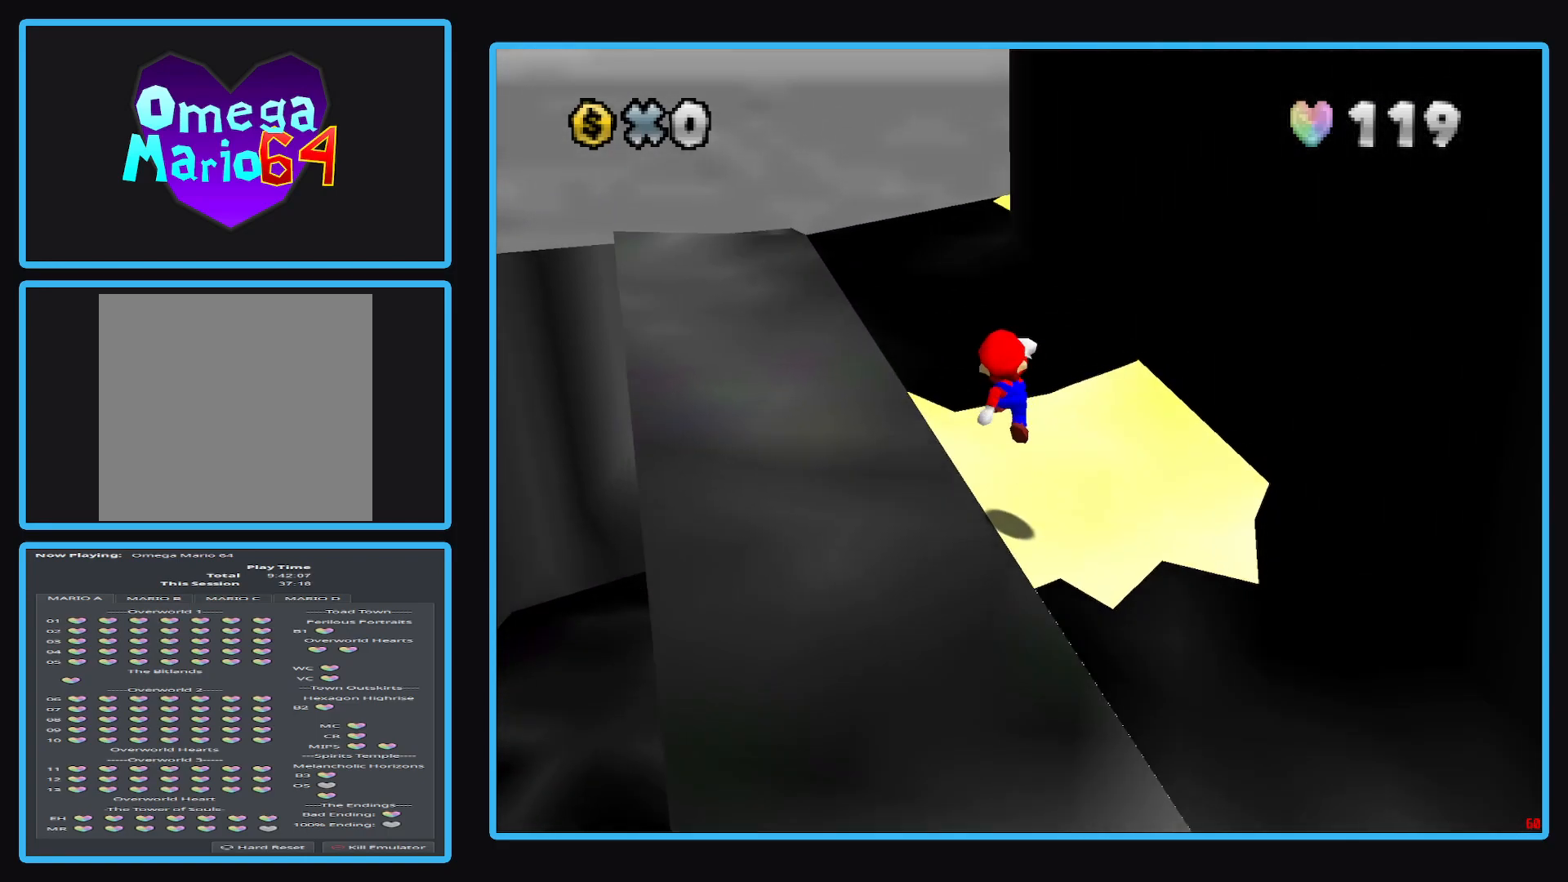
{"buttons": [], "left_stick": "center", "right_stick": "center", "events": [[150, "left_stick", "center"]]}
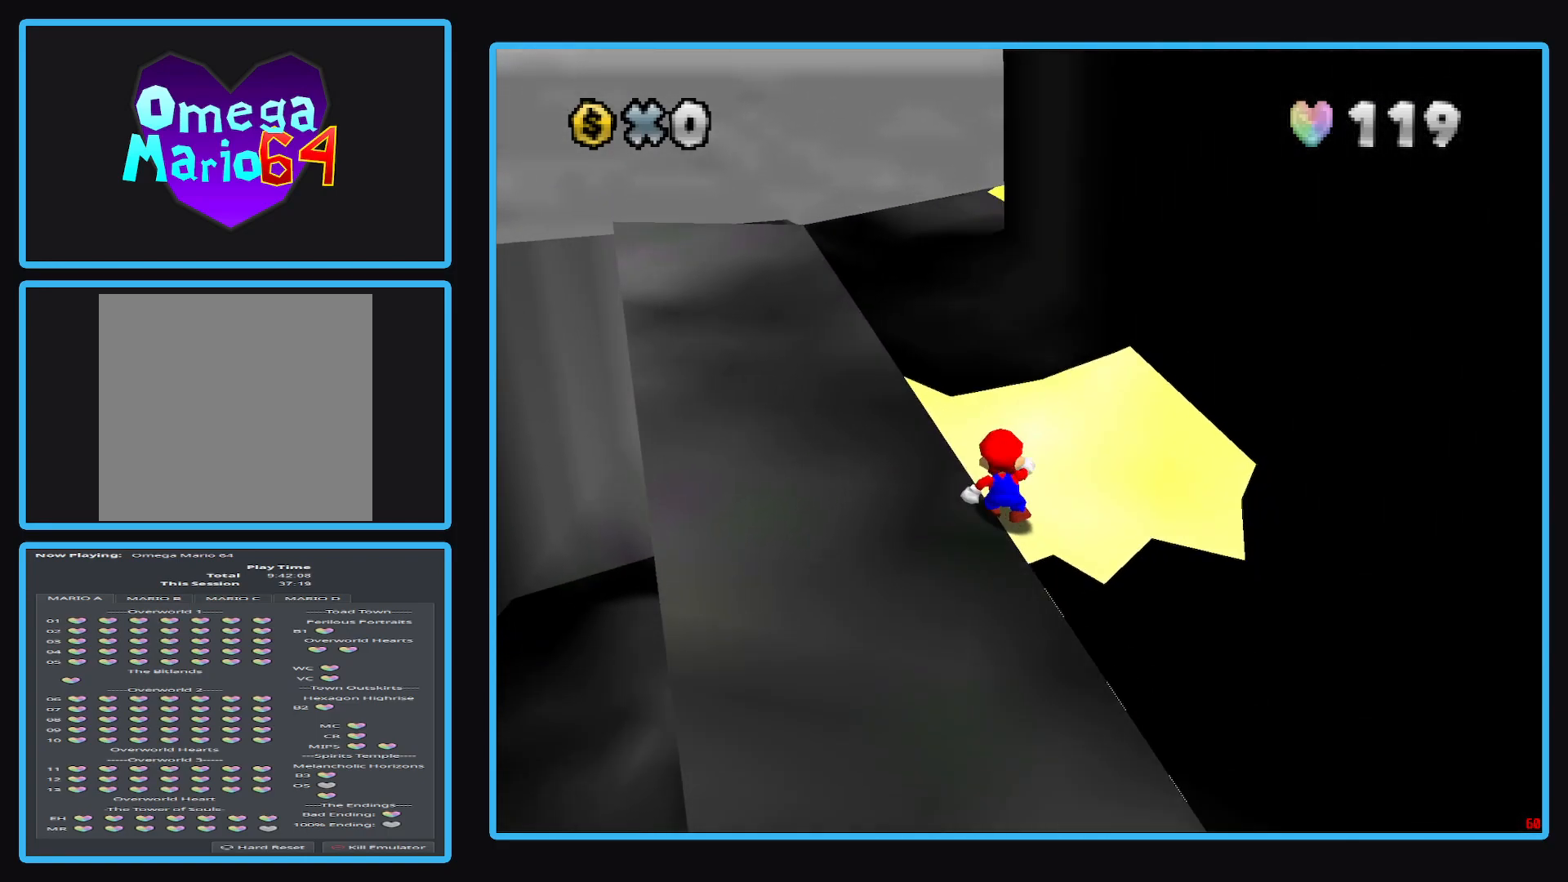
{"buttons": [], "left_stick": "center", "right_stick": "center", "events": []}
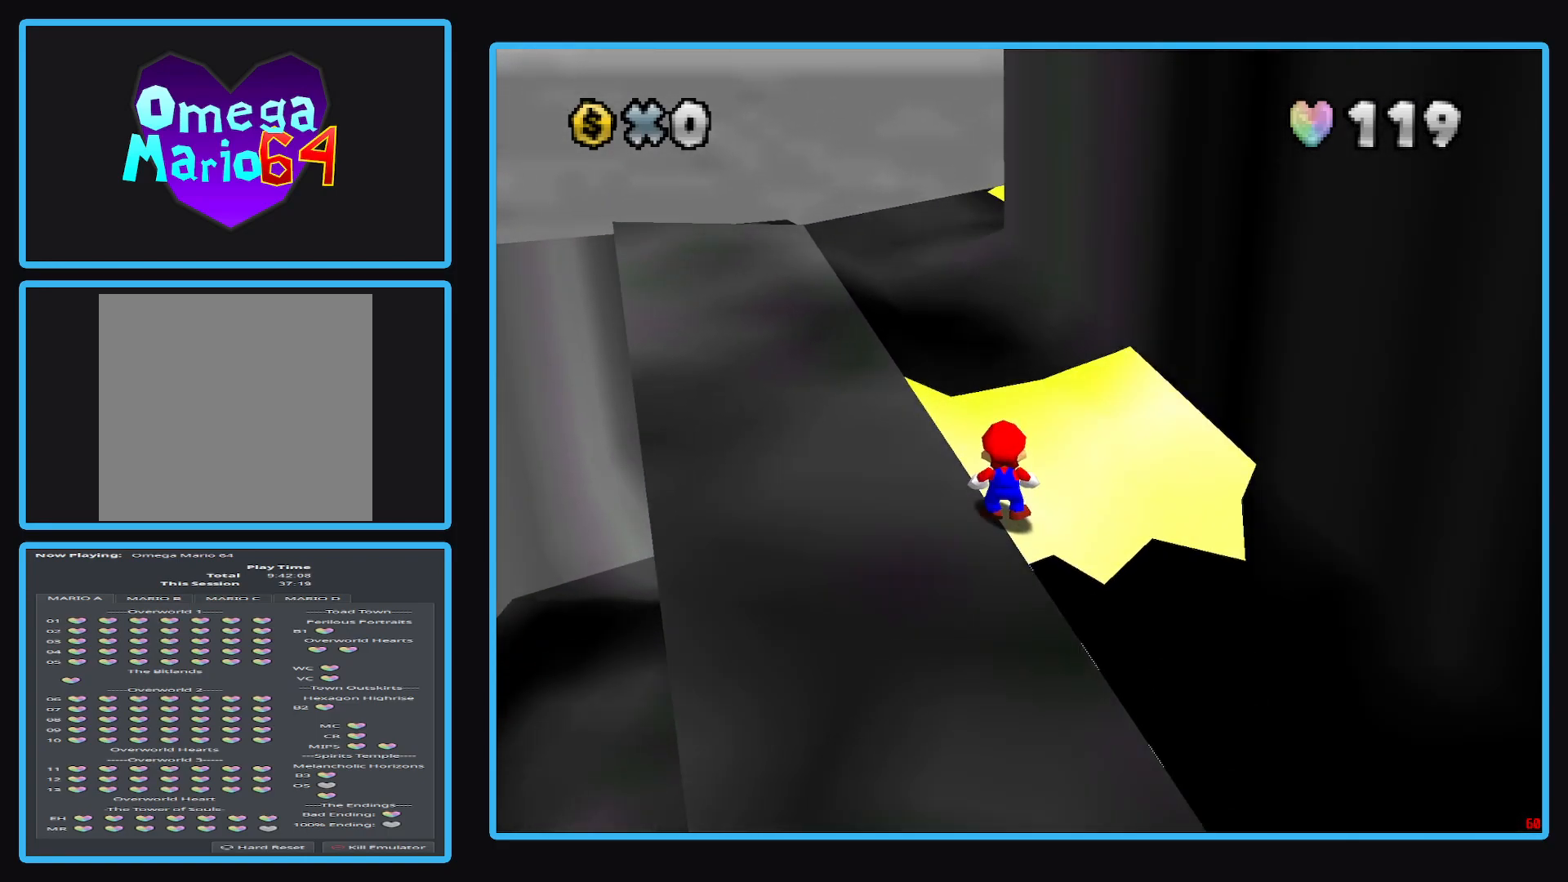
{"buttons": [], "left_stick": "center", "right_stick": "center", "events": [[350, "A", "down"], [450, "A", "up"]]}
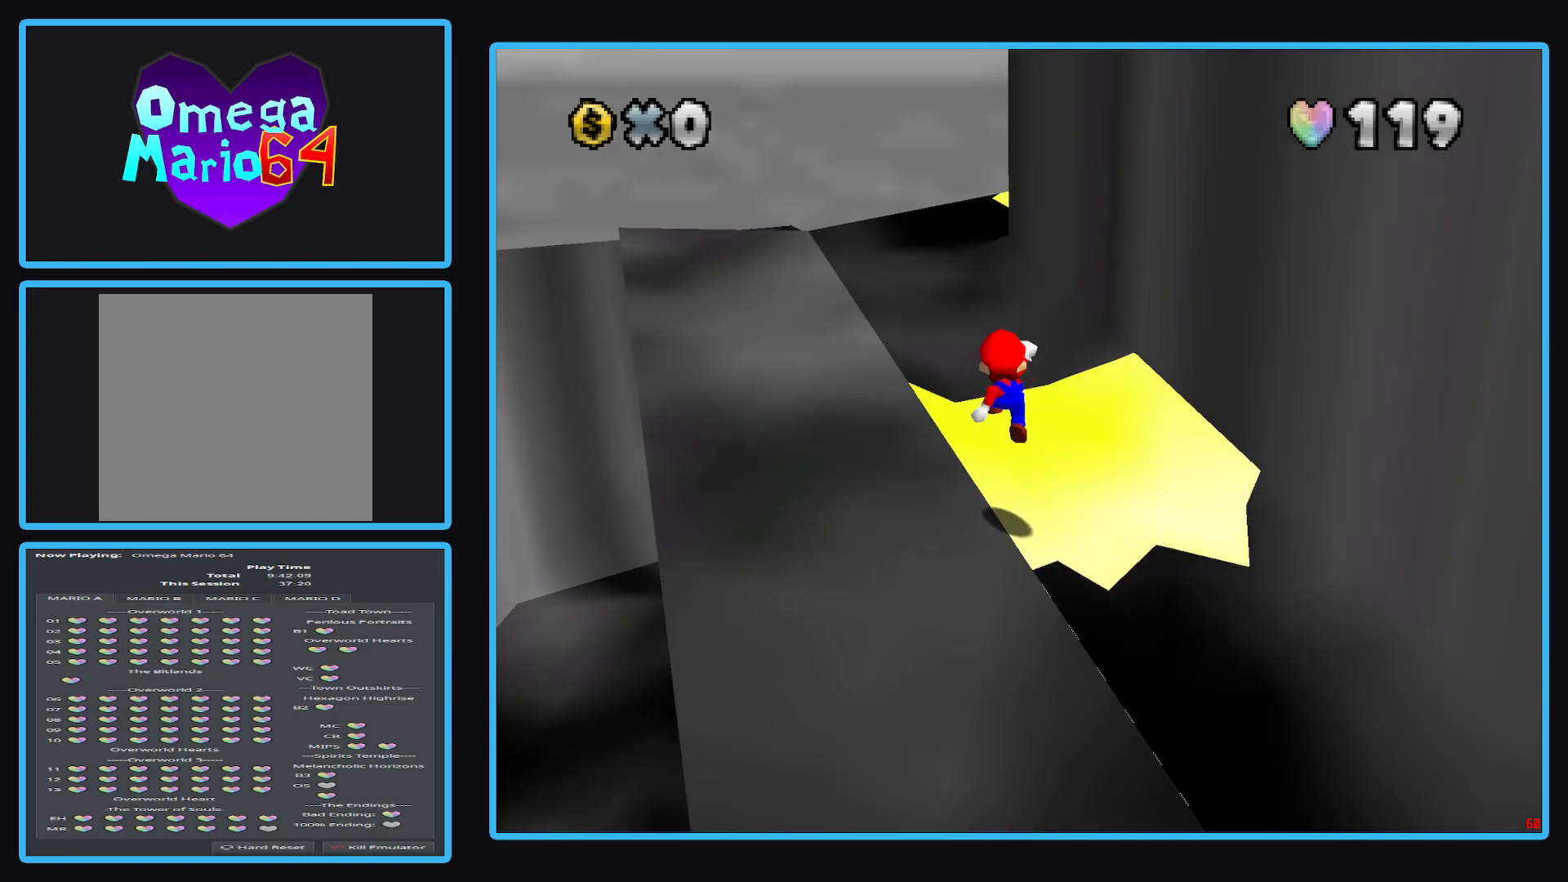
{"buttons": ["A"], "left_stick": "up", "right_stick": "center", "events": [[217, "left_stick", "up"], [417, "A", "down"]]}
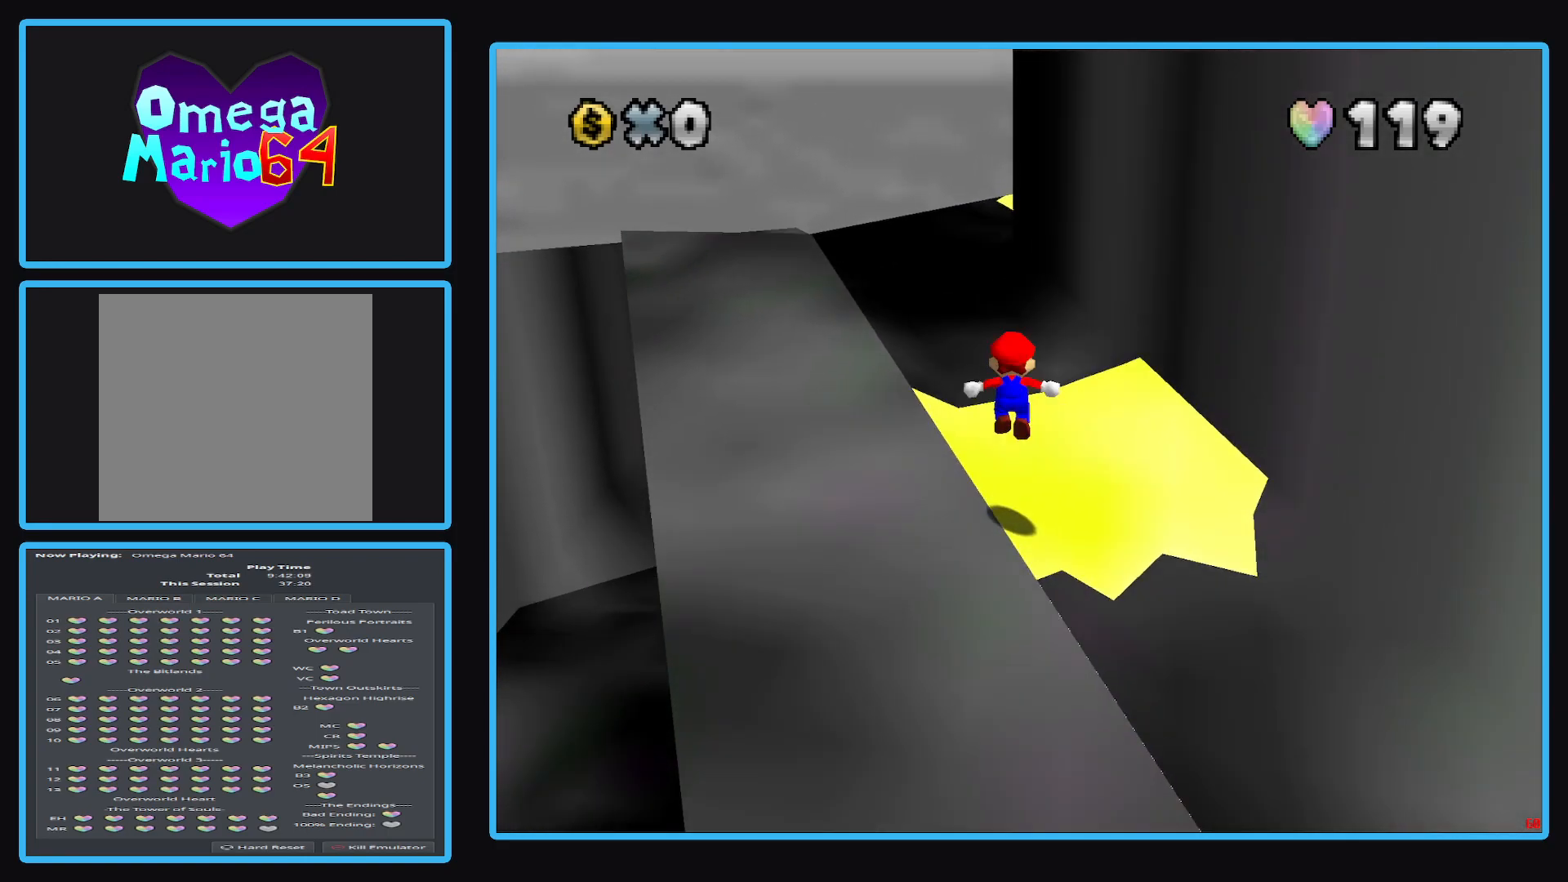
{"buttons": [], "left_stick": "up", "right_stick": "center", "events": [[83, "A", "up"]]}
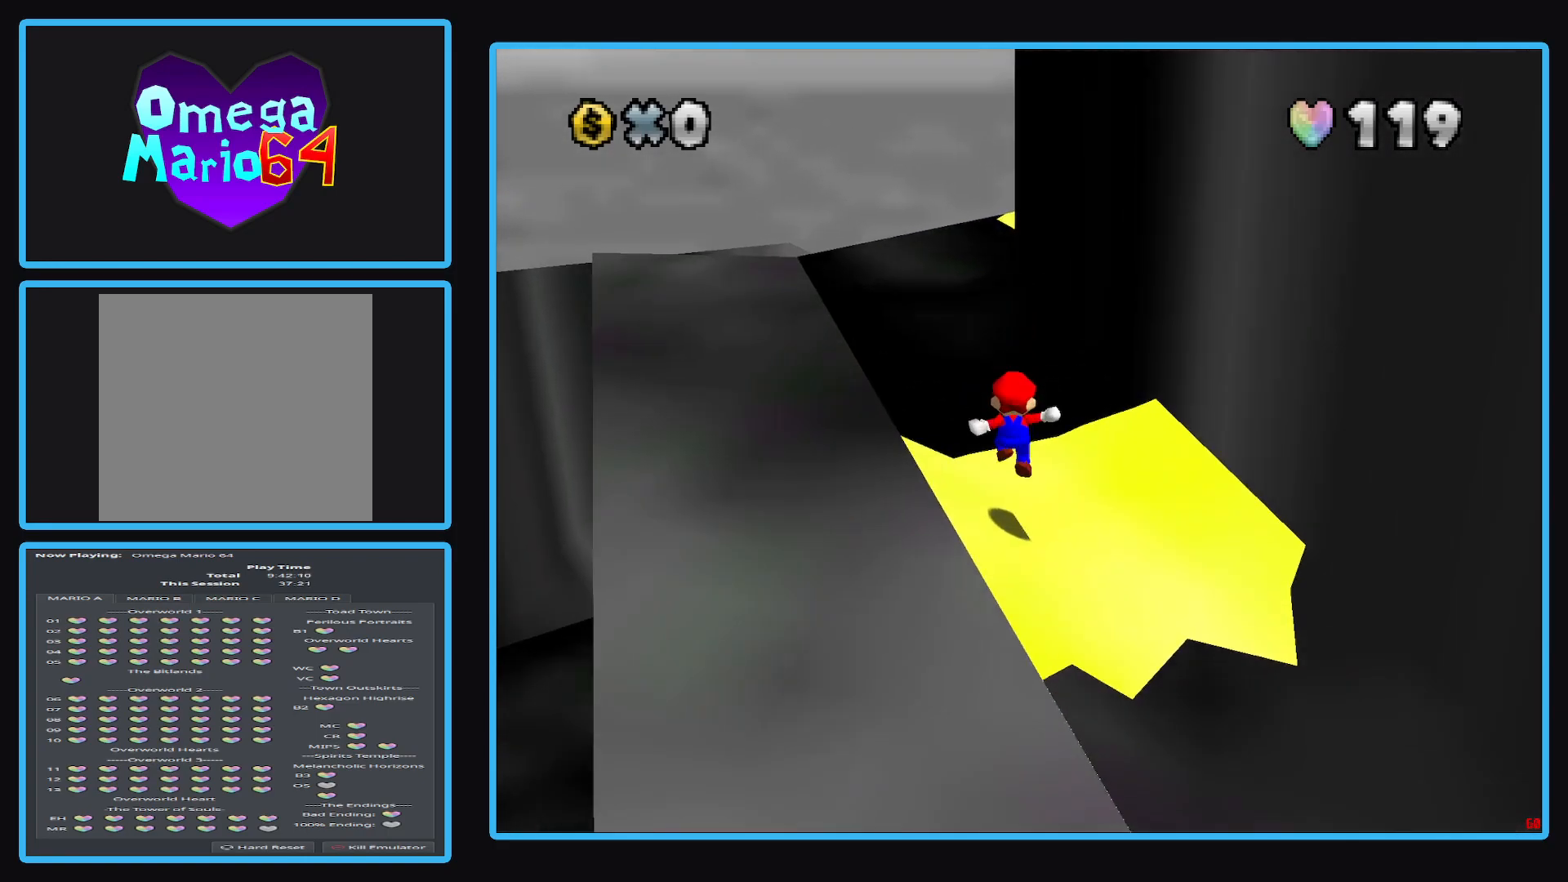
{"buttons": ["A", "X"], "left_stick": "up", "right_stick": "center", "events": [[150, "A", "down"], [150, "X", "down"]]}
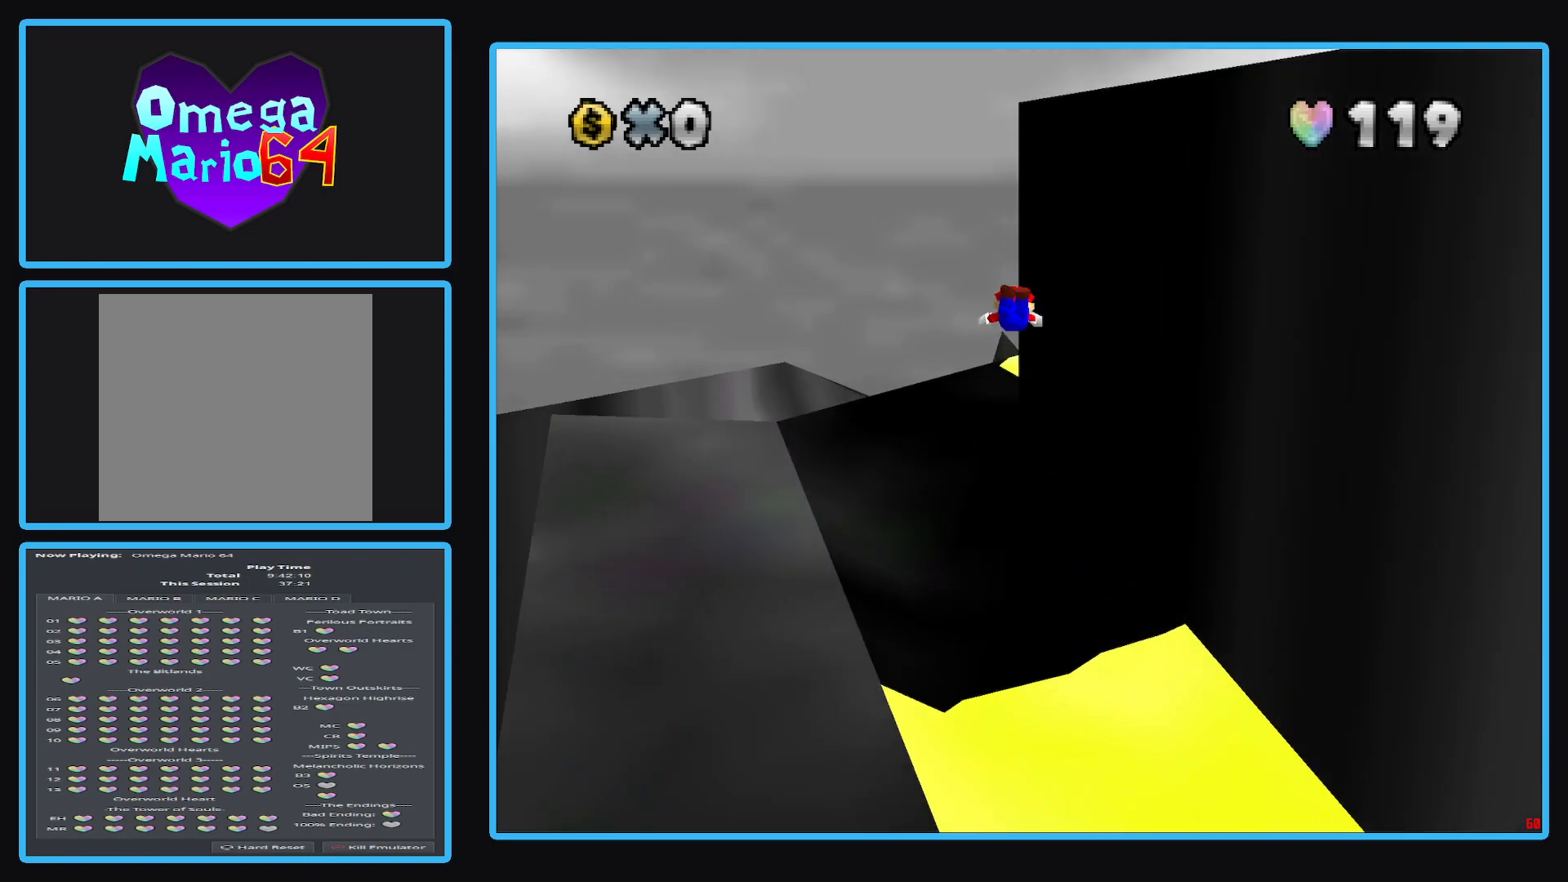
{"buttons": [], "left_stick": "up-right", "right_stick": "center", "events": [[433, "left_stick", "up-right"], [483, "A", "up"], [483, "X", "up"]]}
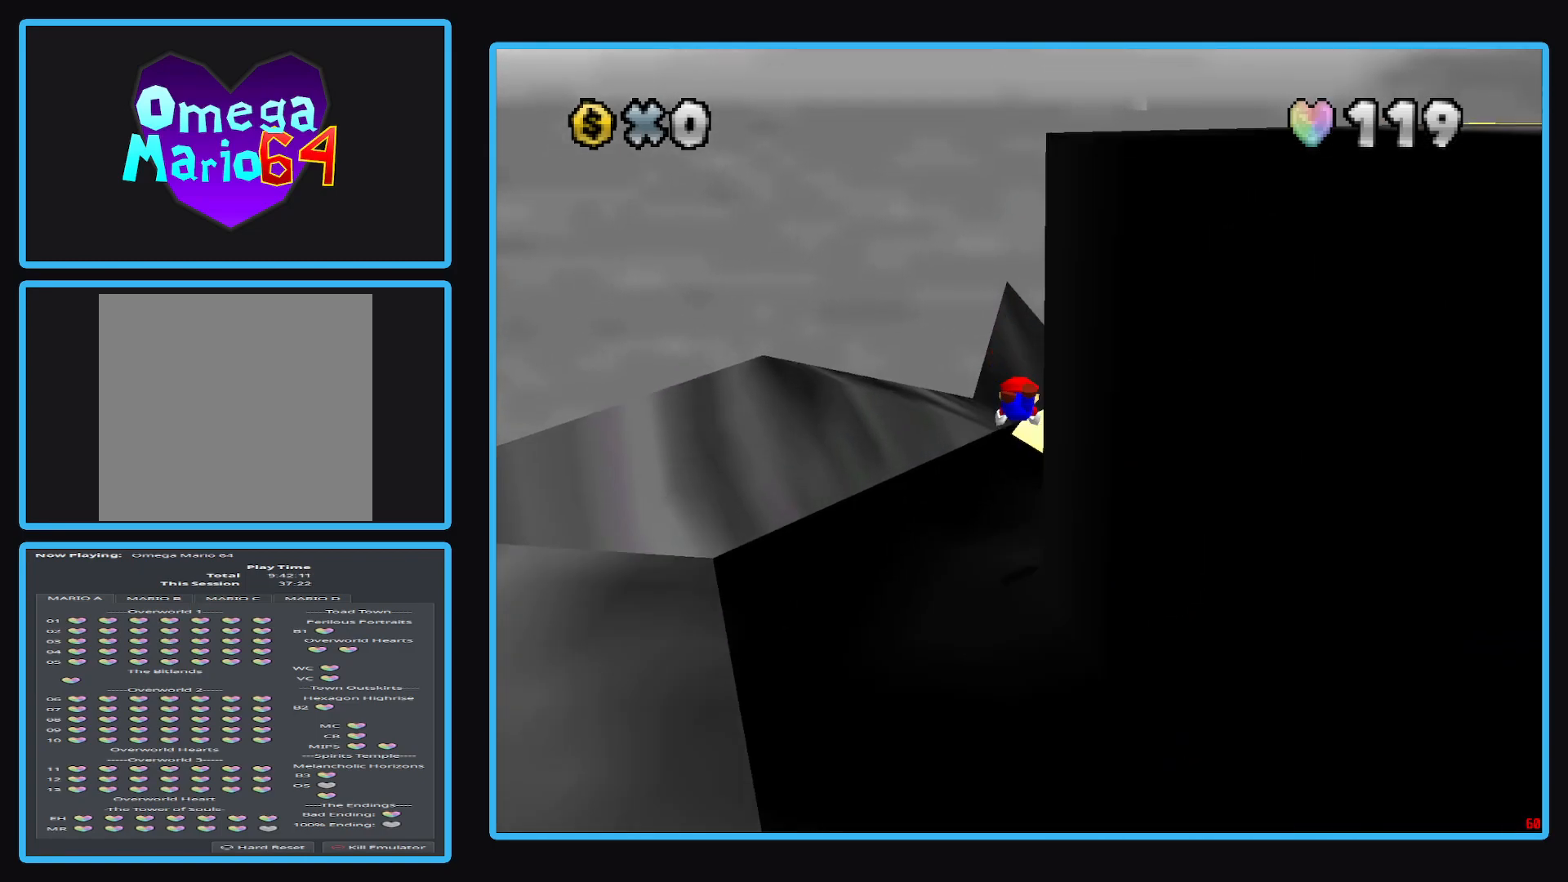
{"buttons": ["Y"], "left_stick": "up", "right_stick": "center", "events": [[83, "Y", "down"], [150, "left_stick", "right"], [183, "Y", "up"], [233, "Y", "down"], [283, "left_stick", "up-right"], [333, "Y", "up"], [417, "left_stick", "up"], [450, "Y", "down"]]}
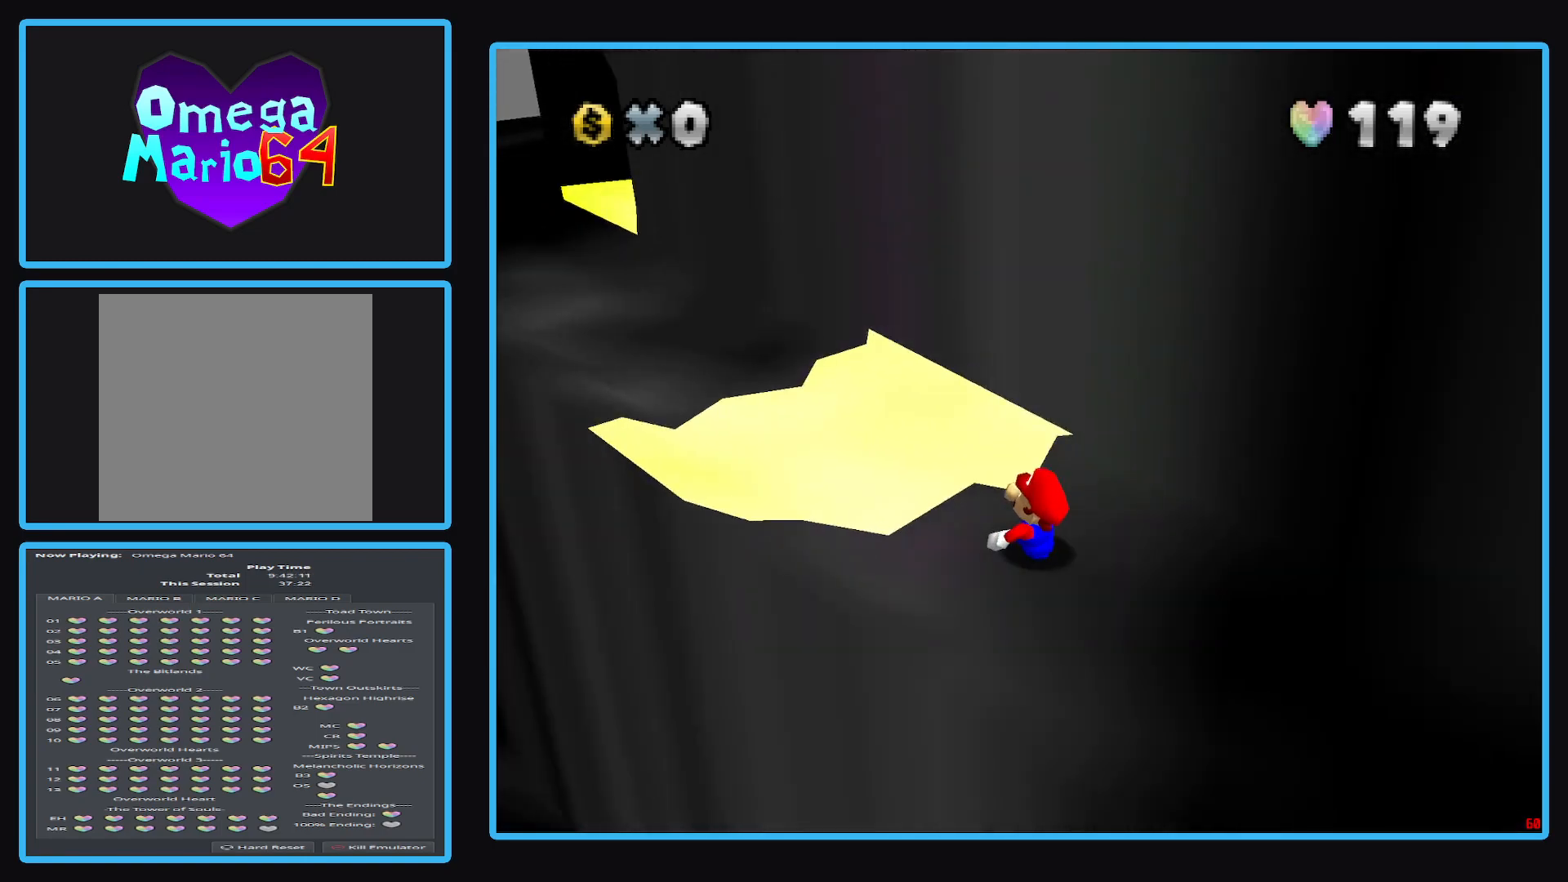
{"buttons": [], "left_stick": "center", "right_stick": "center", "events": [[33, "Y", "up"], [33, "left_stick", "center"]]}
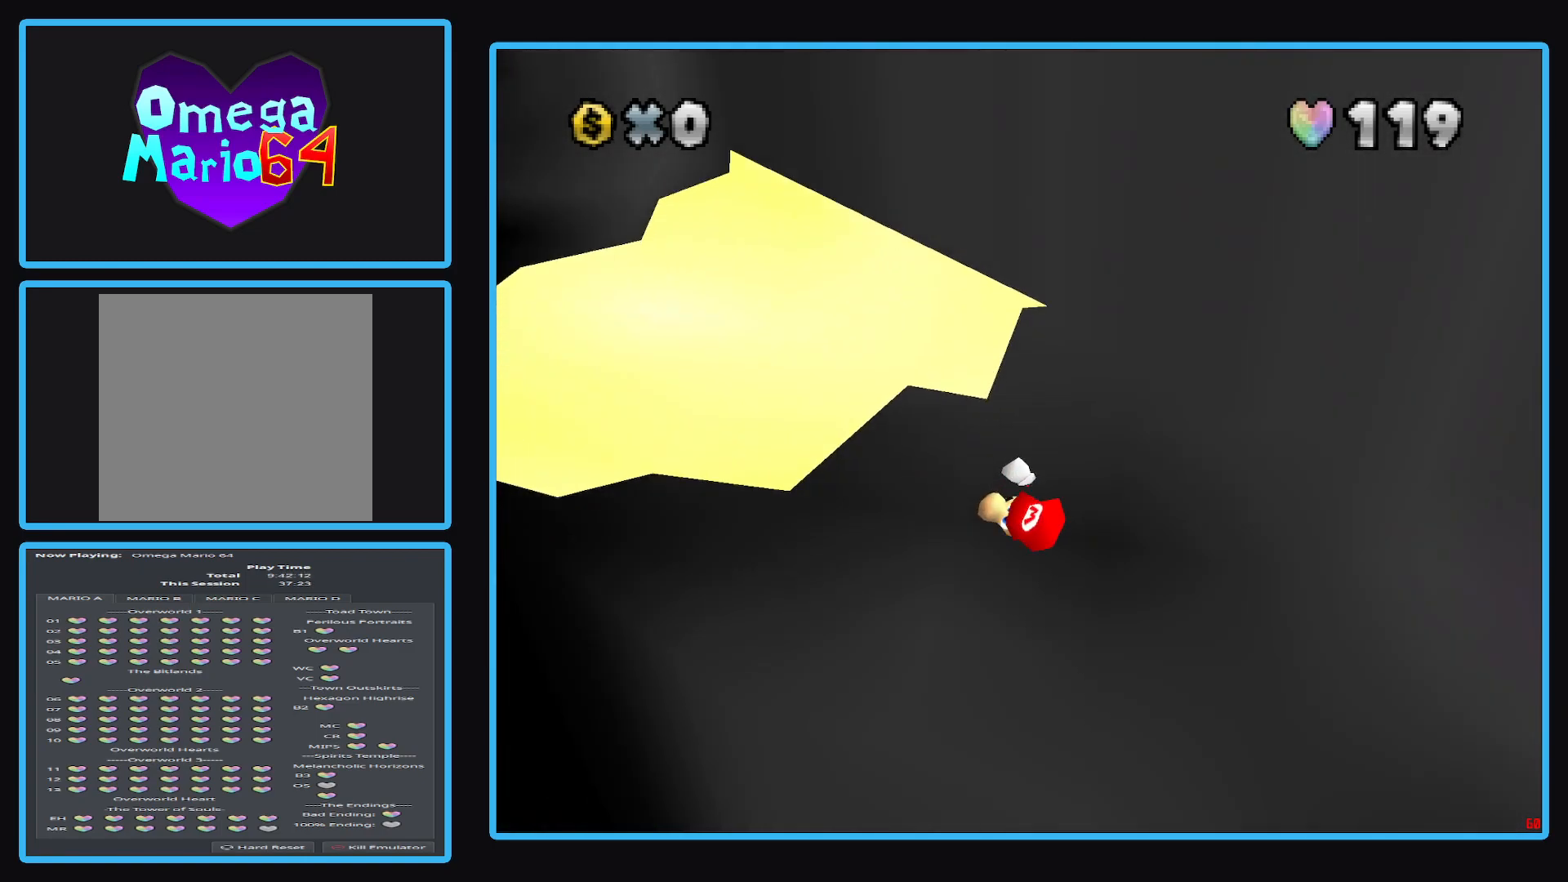
{"buttons": [], "left_stick": "center", "right_stick": "center", "events": []}
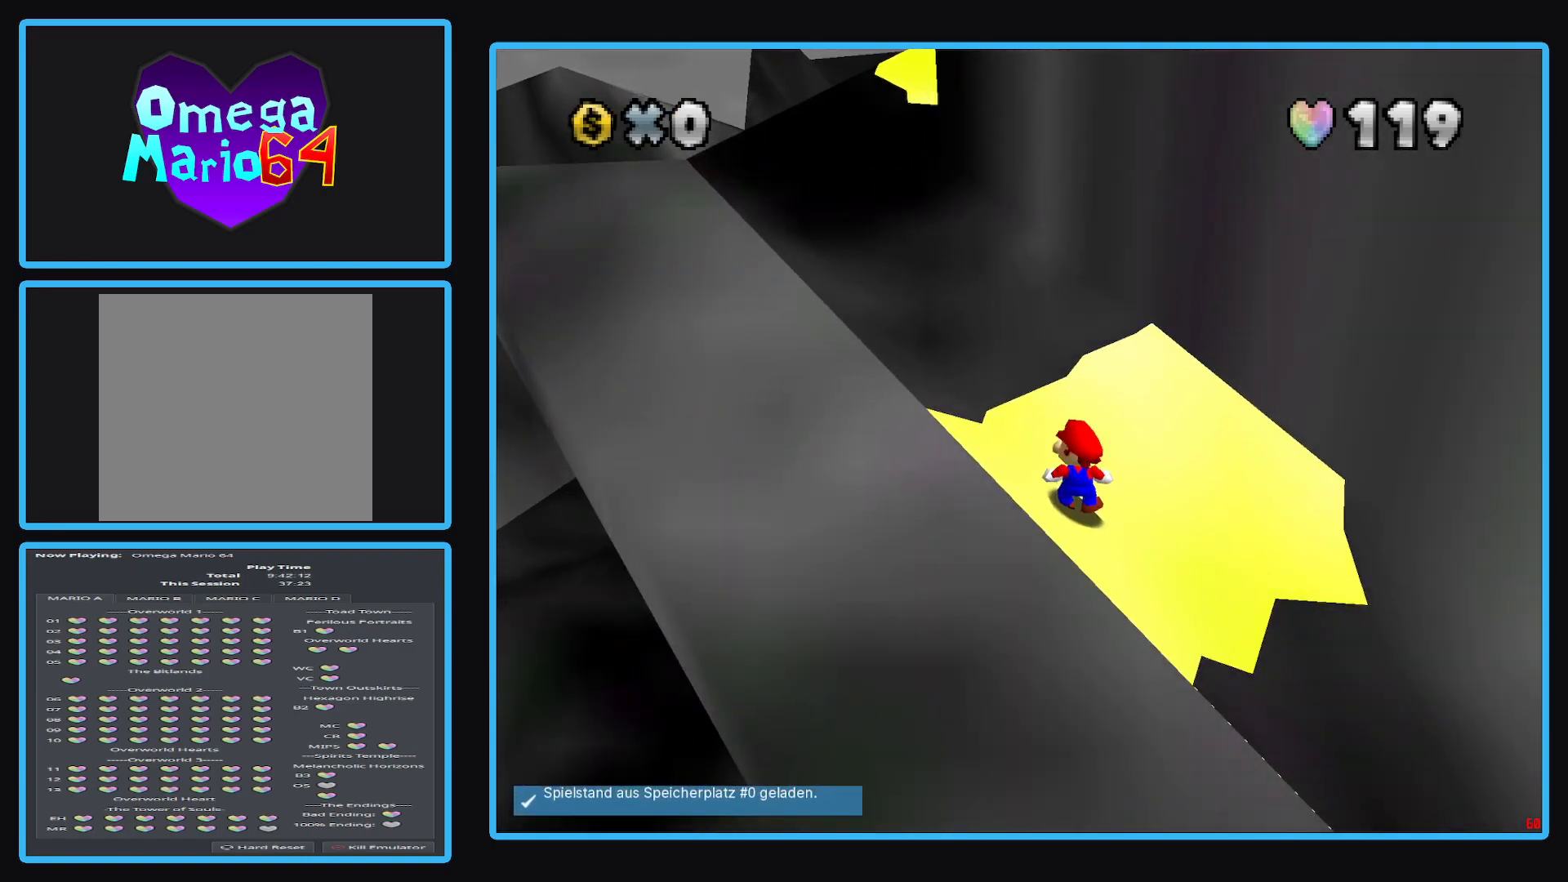
{"buttons": ["B"], "left_stick": "center", "right_stick": "center", "events": [[400, "B", "down"]]}
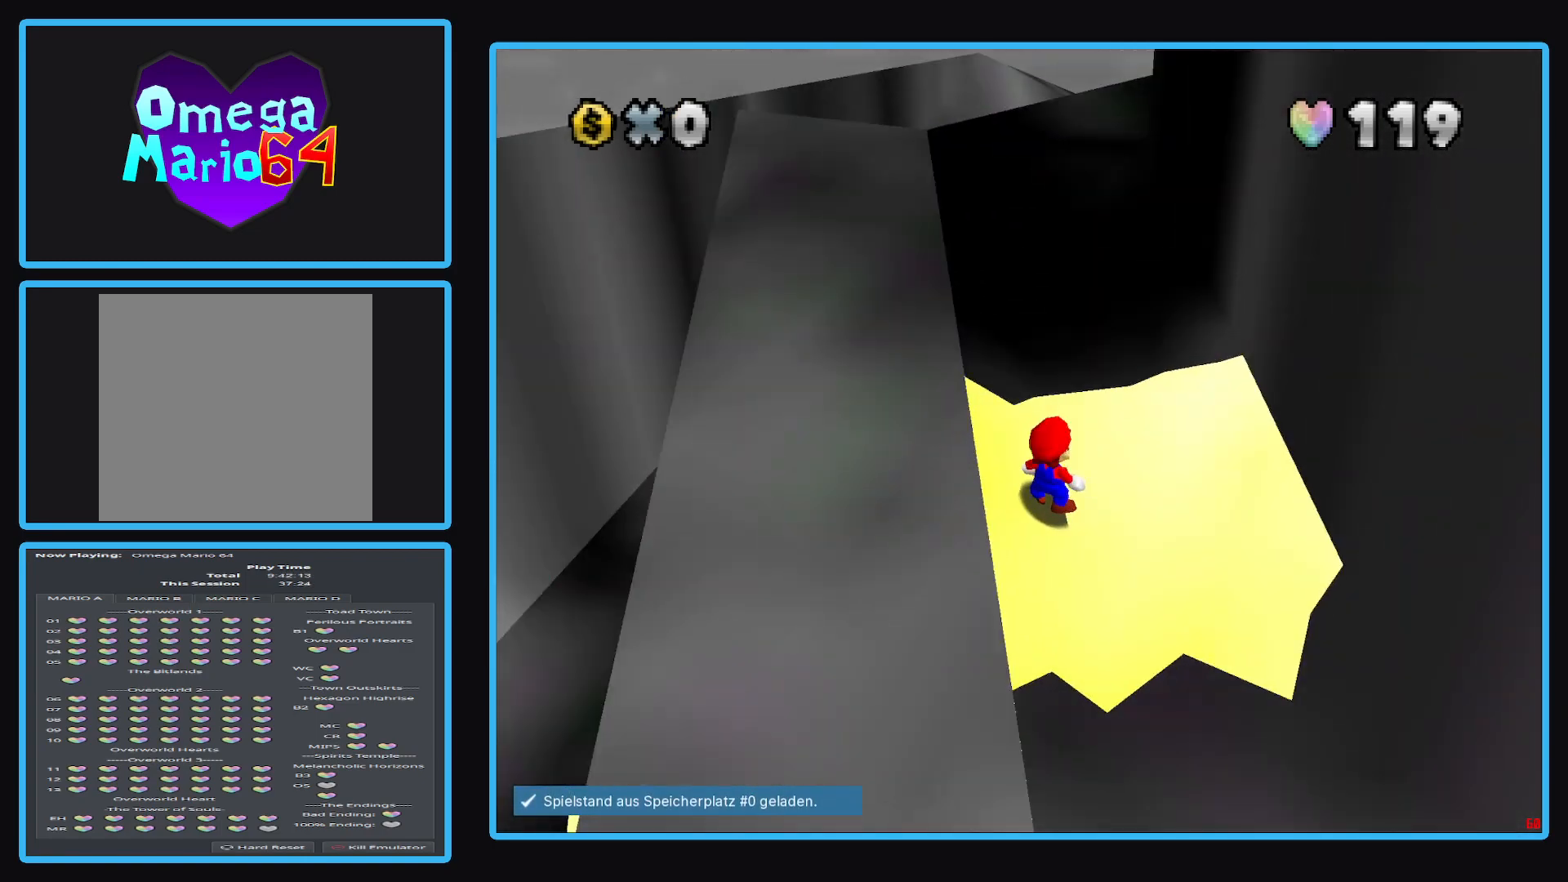
{"buttons": [], "left_stick": "center", "right_stick": "center", "events": [[33, "B", "up"]]}
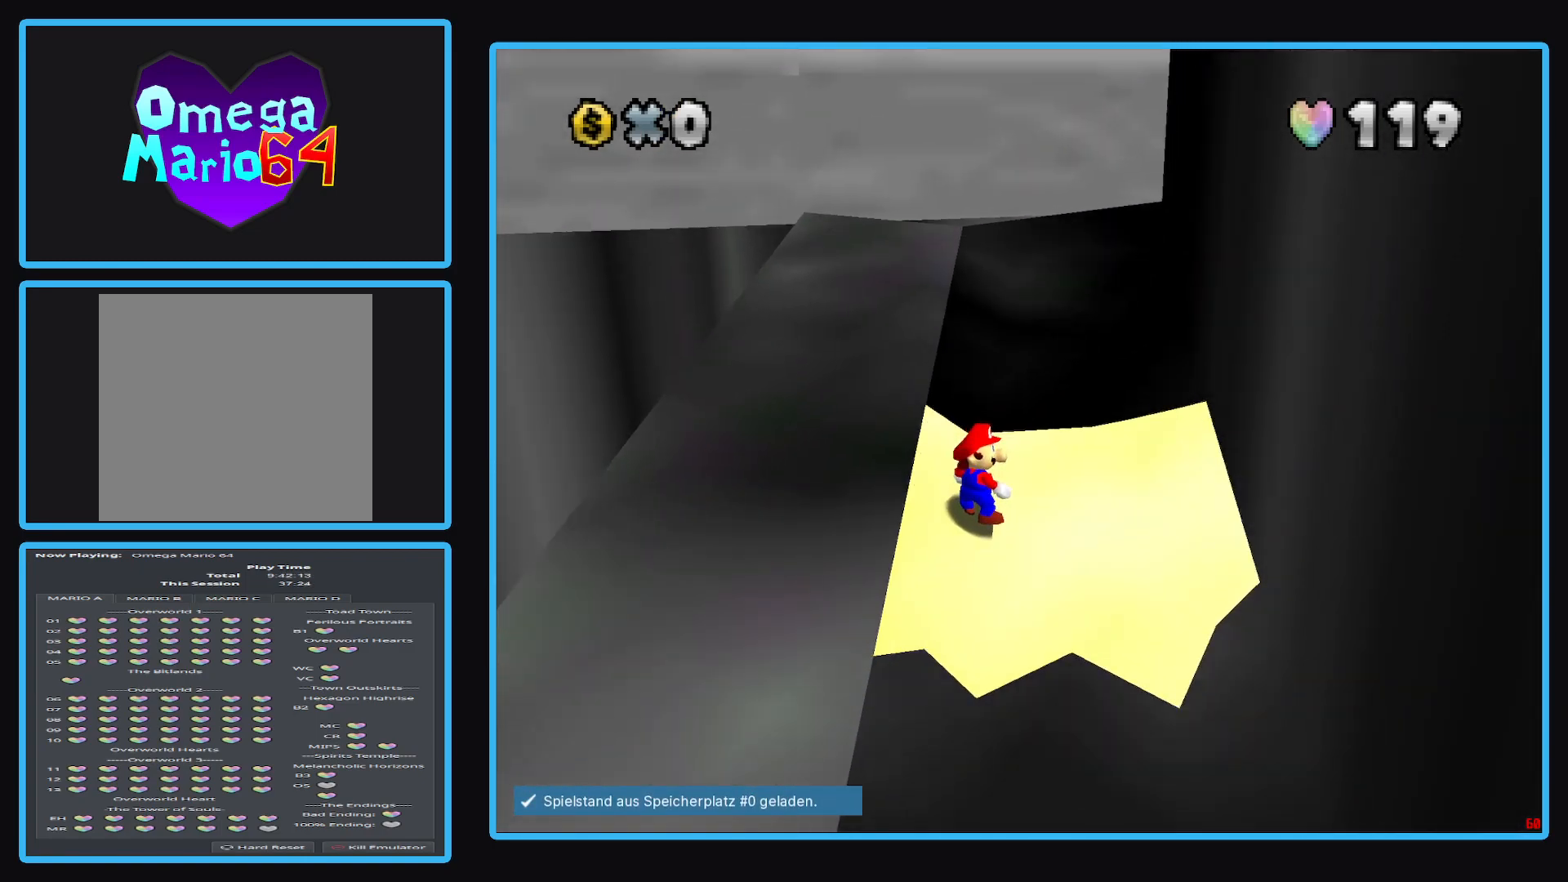
{"buttons": [], "left_stick": "center", "right_stick": "center", "events": [[283, "Y", "down"], [350, "Y", "up"]]}
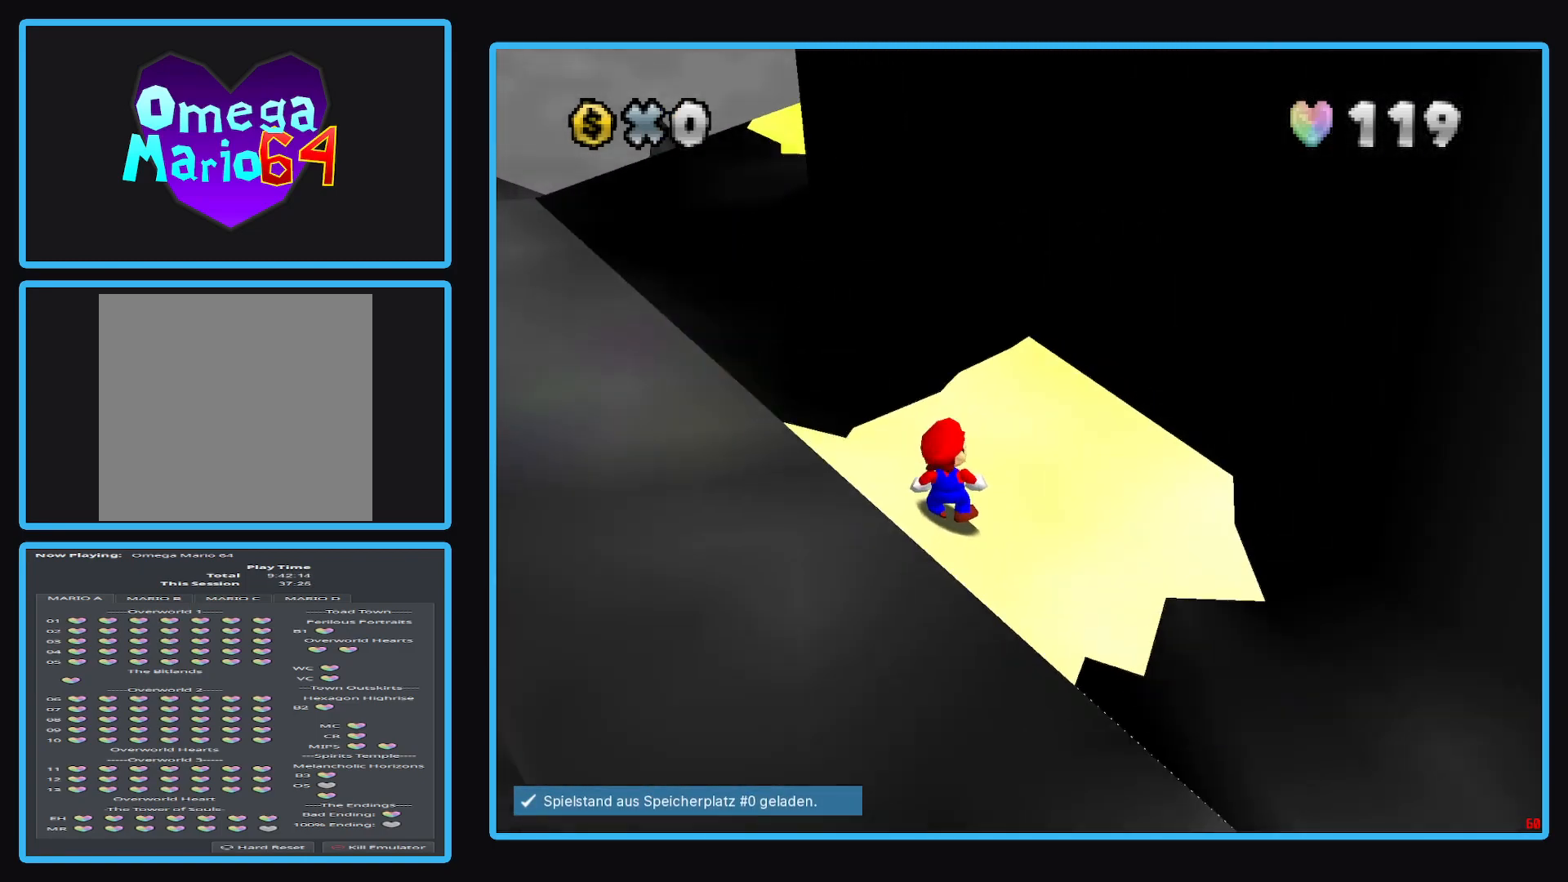
{"buttons": [], "left_stick": "center", "right_stick": "center", "events": [[167, "R1", "down"], [283, "R1", "up"]]}
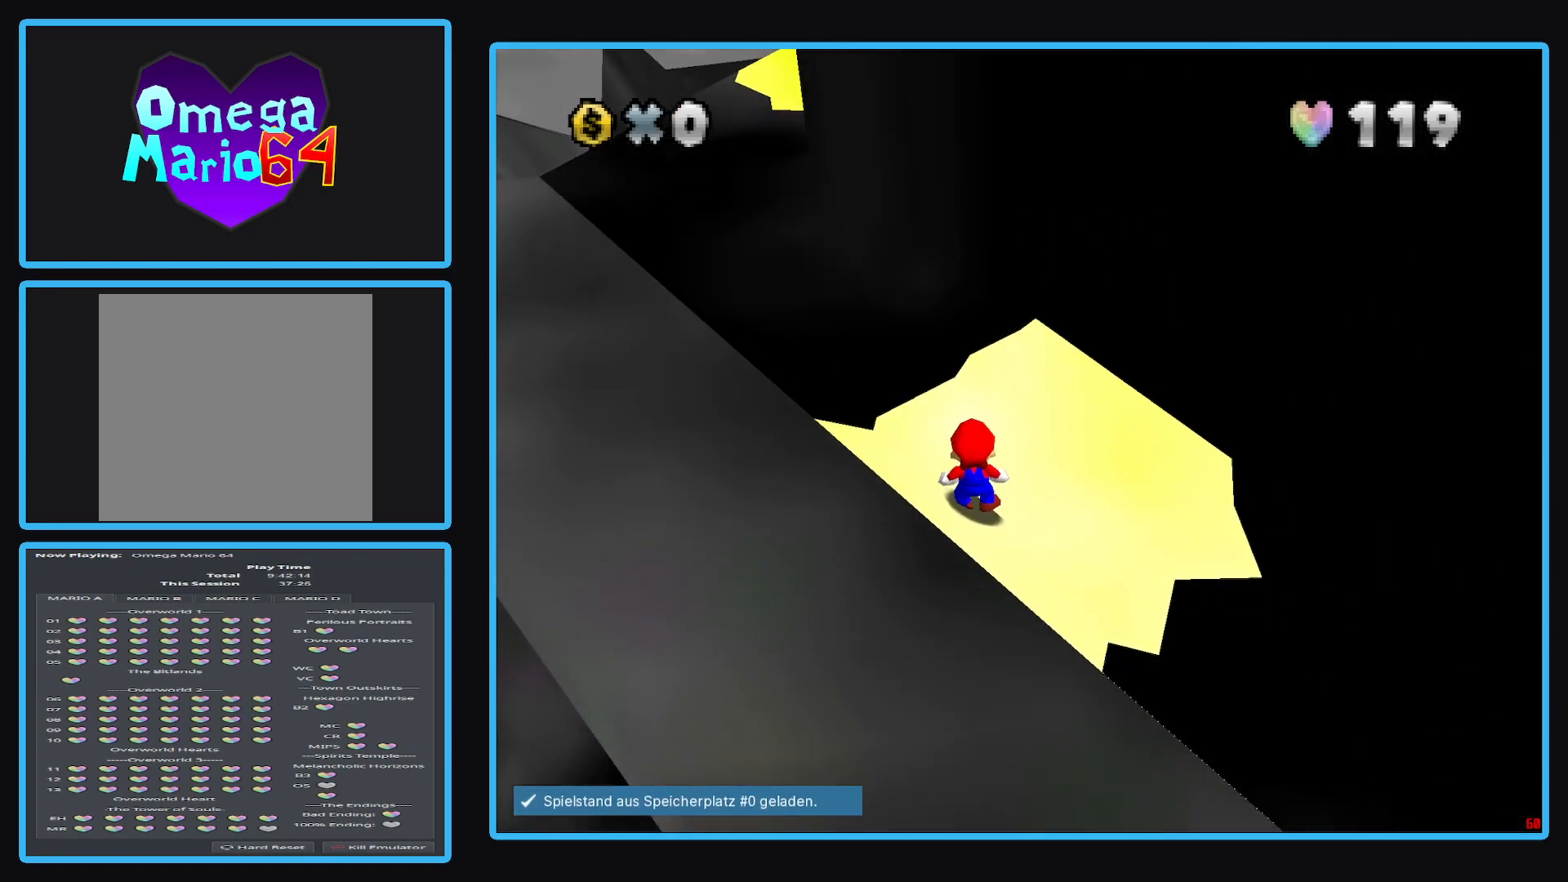
{"buttons": [], "left_stick": "center", "right_stick": "center", "events": [[67, "B", "down"], [167, "B", "up"]]}
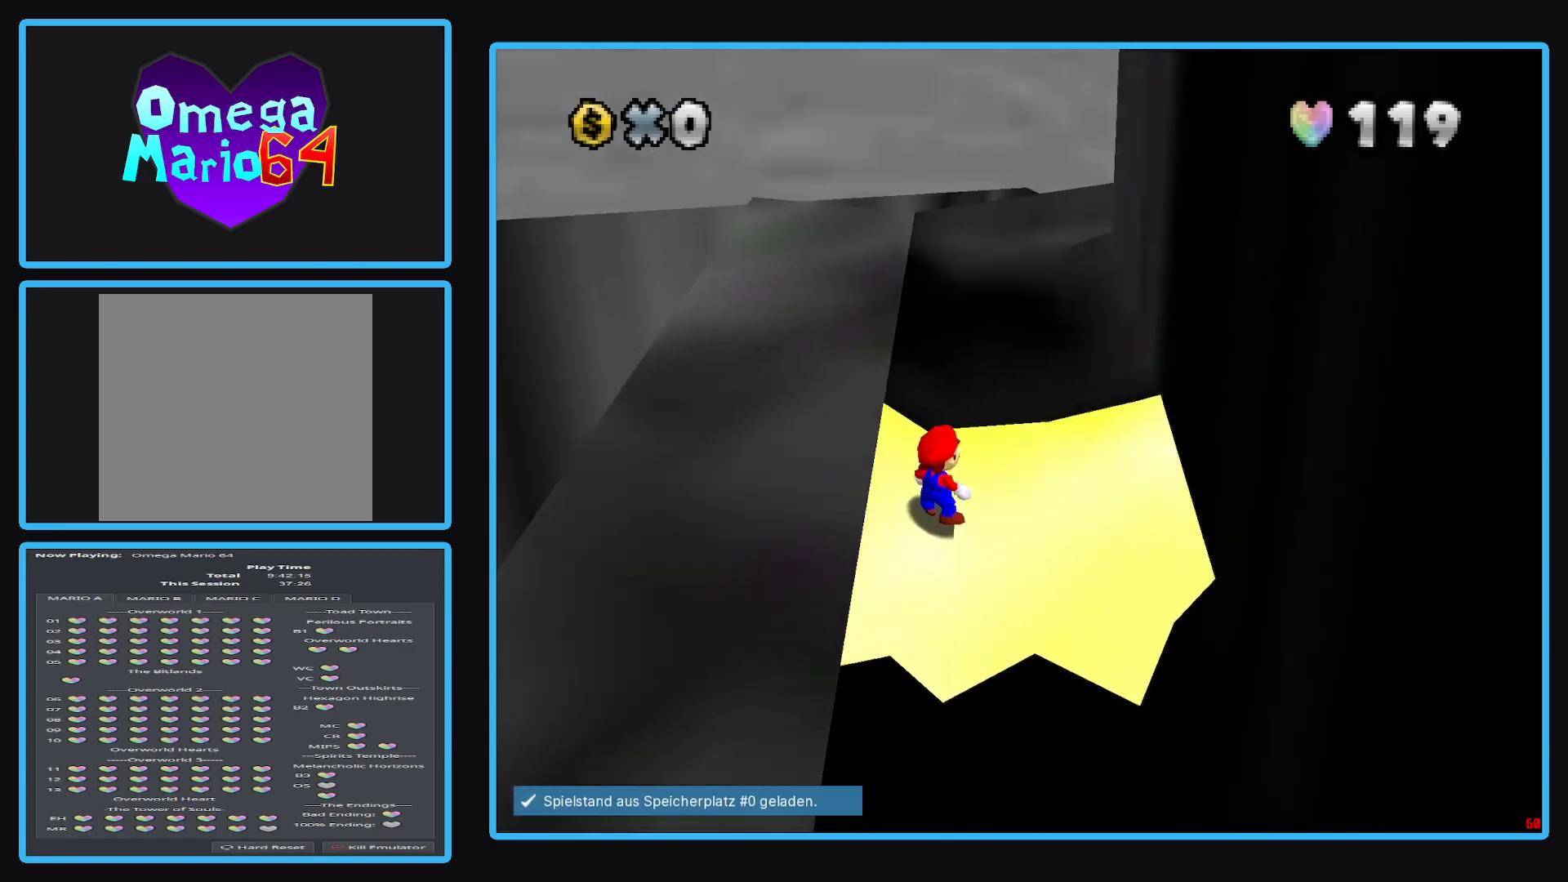
{"buttons": ["DPAD_RIGHT"], "left_stick": "center", "right_stick": "center", "events": [[33, "DPAD_RIGHT", "down"], [100, "DPAD_RIGHT", "up"], [267, "DPAD_RIGHT", "down"]]}
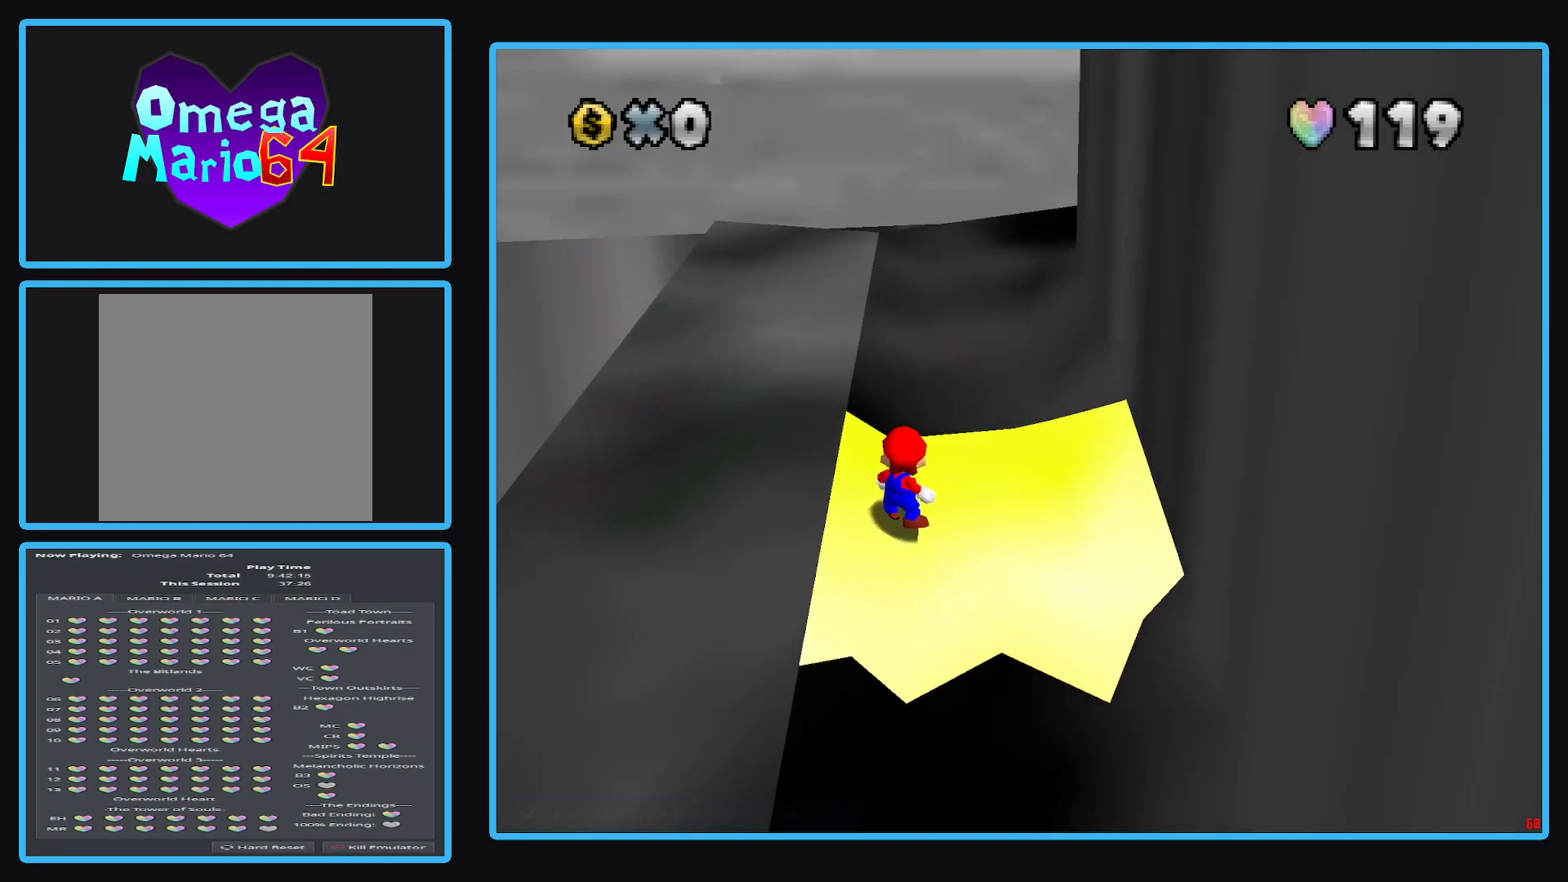
{"buttons": [], "left_stick": "center", "right_stick": "left", "events": [[150, "DPAD_RIGHT", "up"], [383, "right_stick", "left"]]}
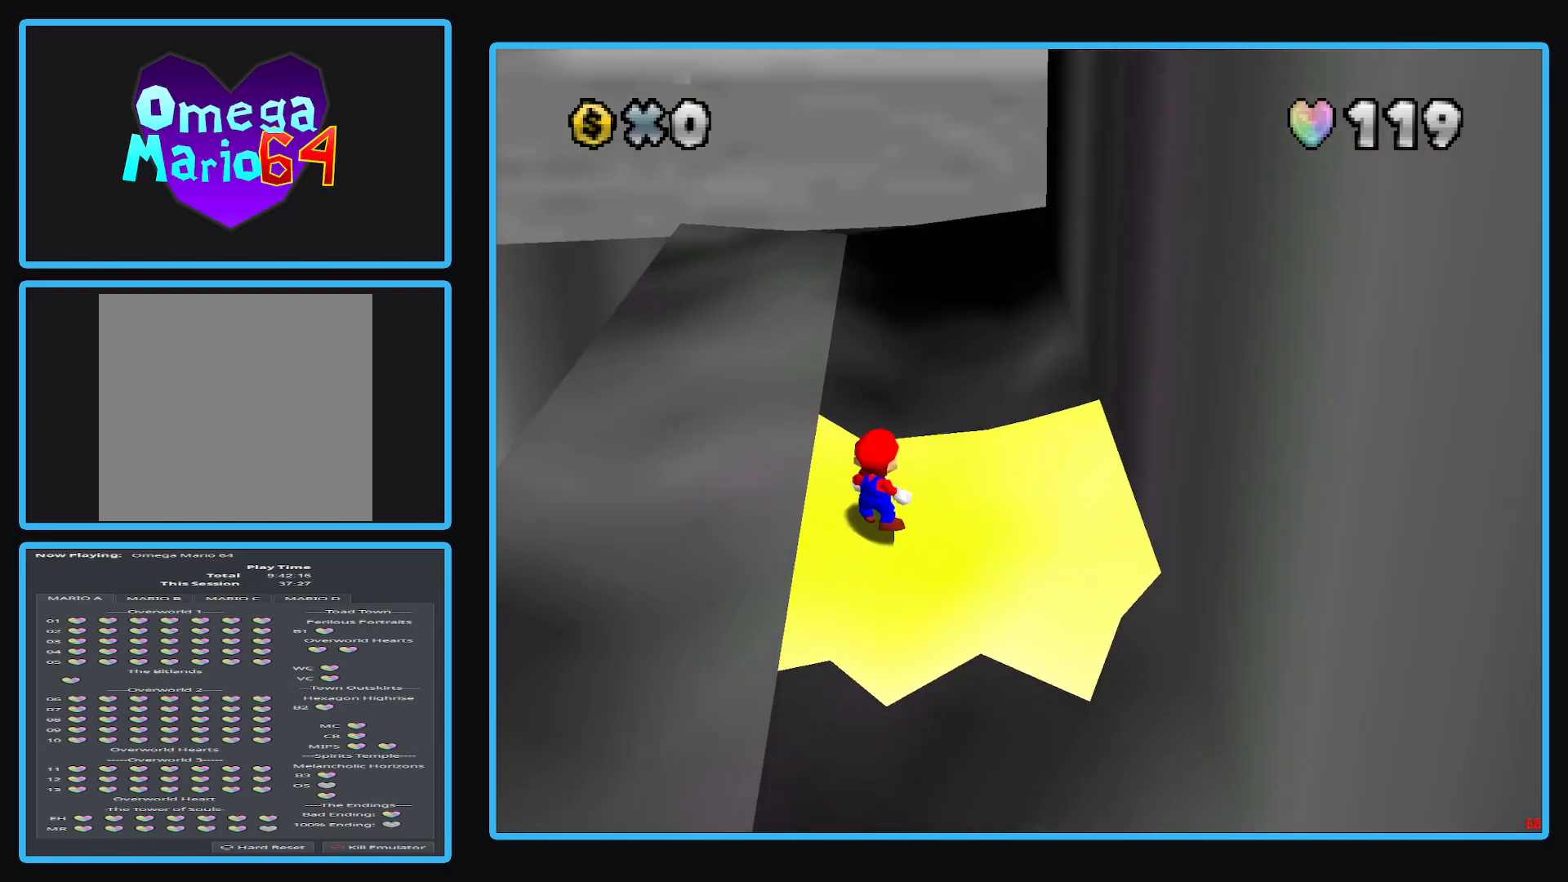
{"buttons": [], "left_stick": "center", "right_stick": "left", "events": []}
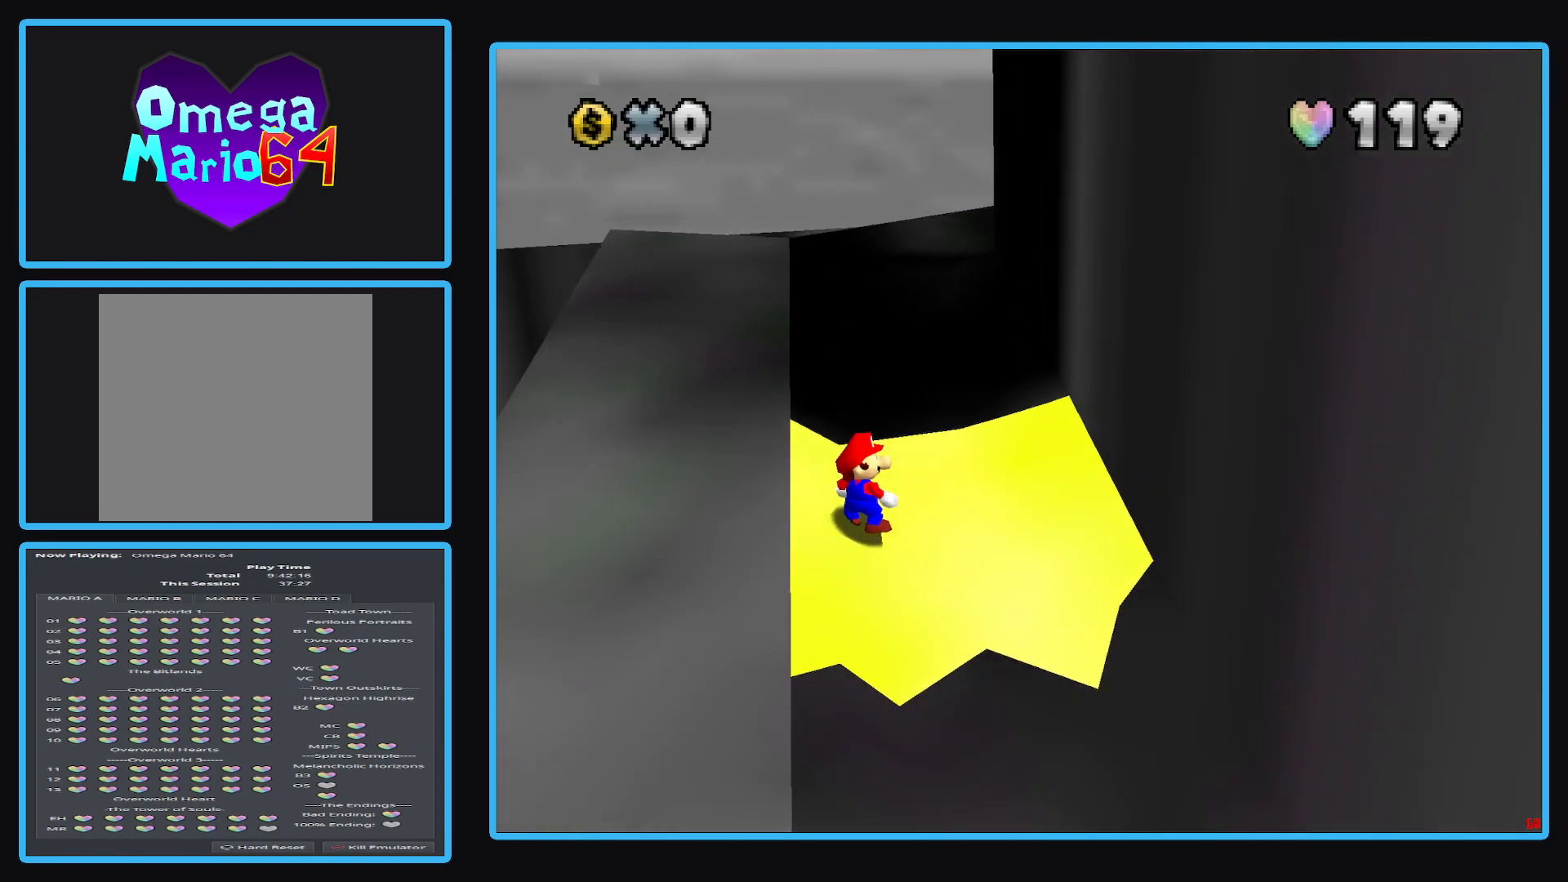
{"buttons": [], "left_stick": "center", "right_stick": "left", "events": []}
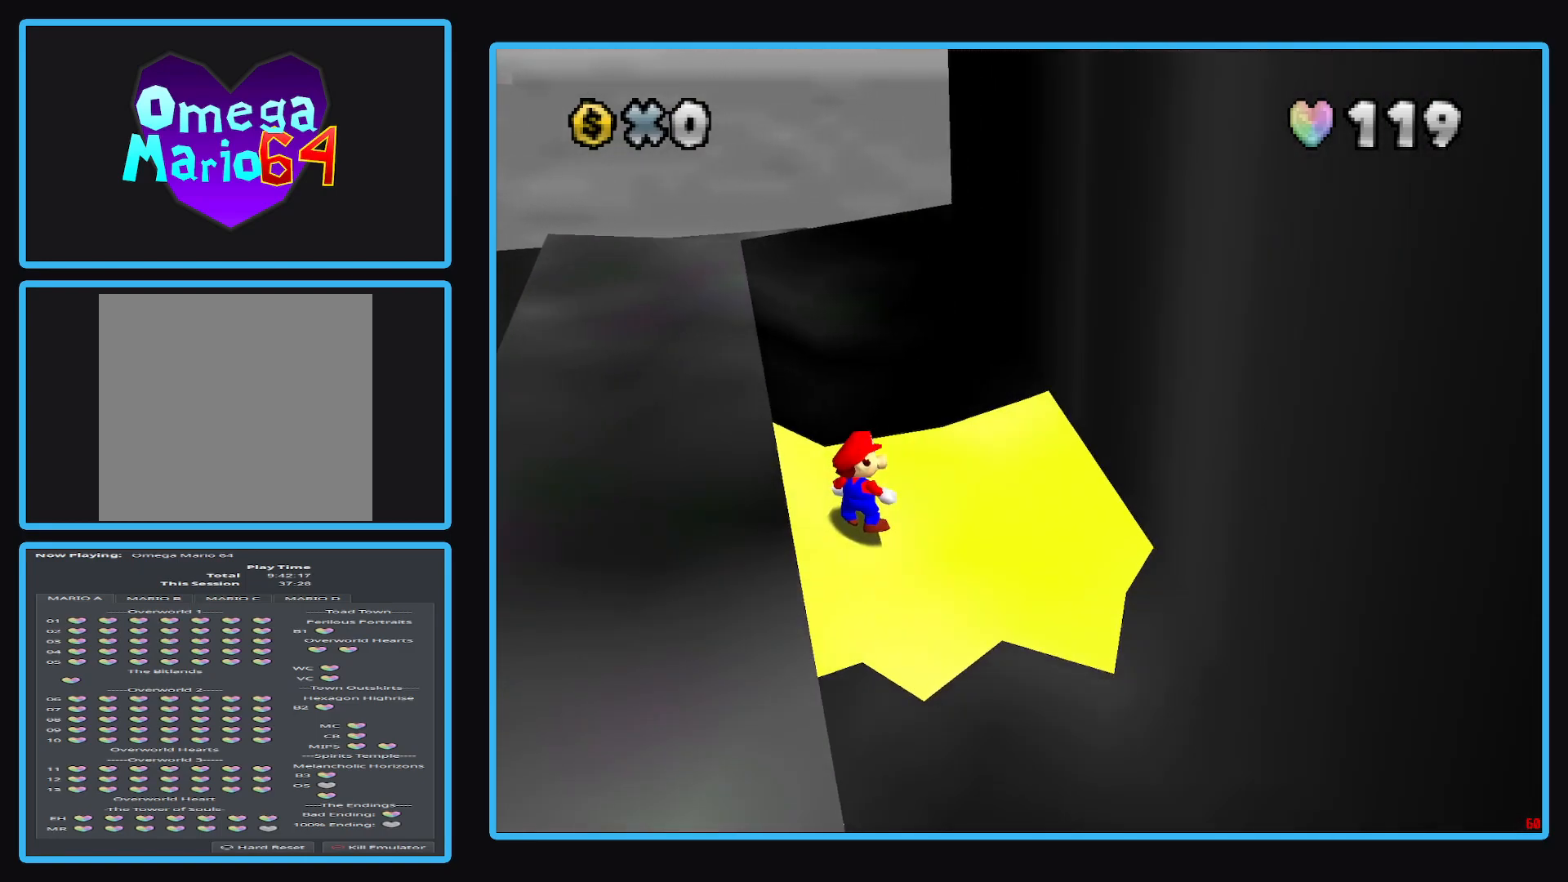
{"buttons": [], "left_stick": "center", "right_stick": "left", "events": []}
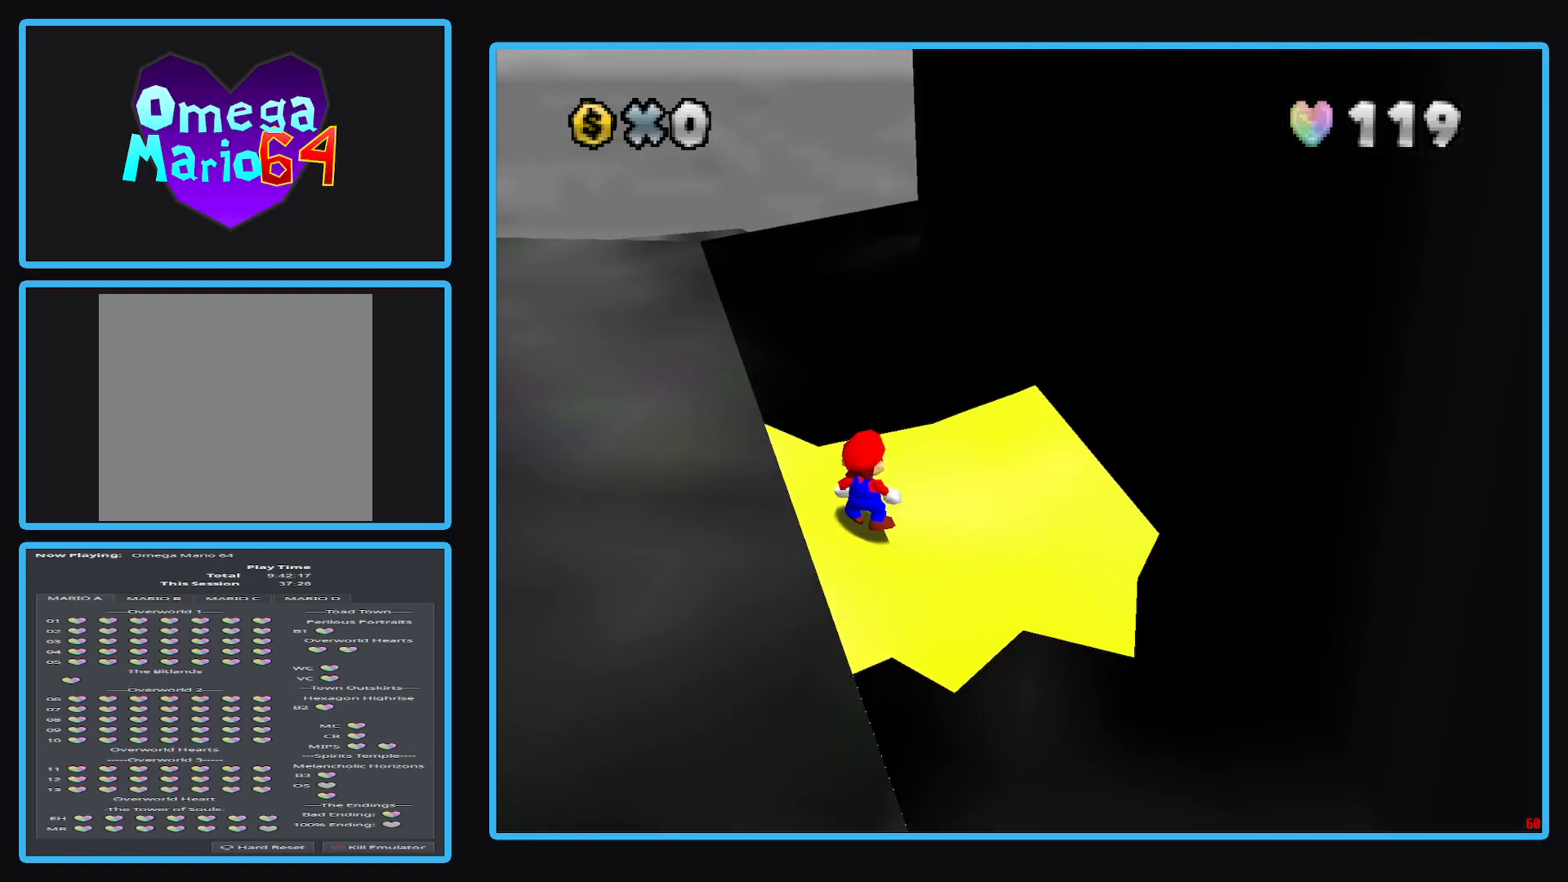
{"buttons": [], "left_stick": "center", "right_stick": "left", "events": []}